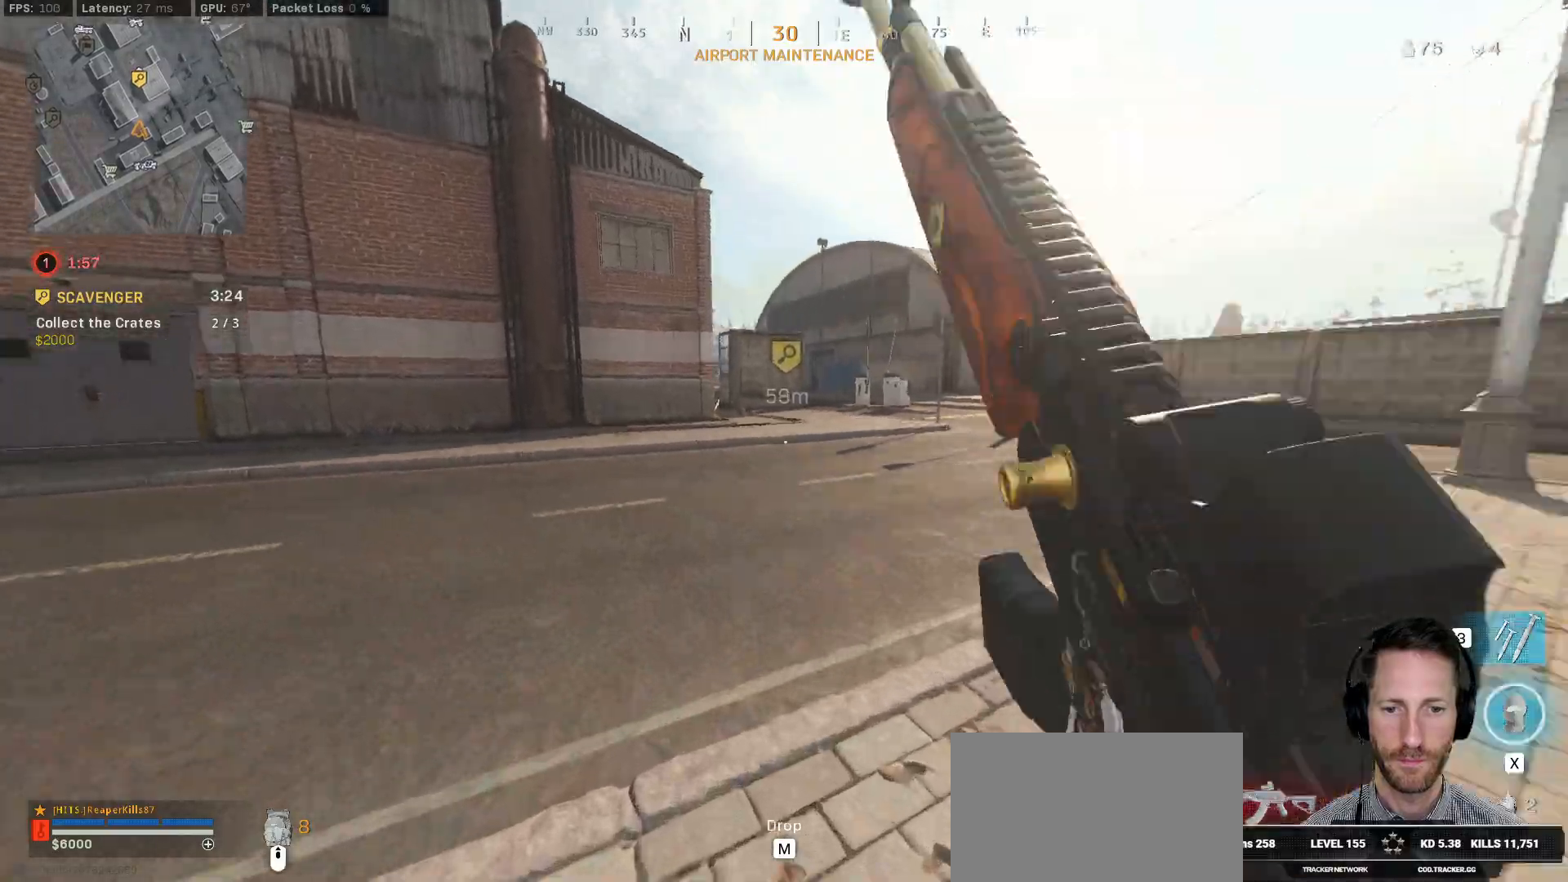
Gameplay with keyboard and mouse; each line is a JSON object with the keys and mouse buttons held at the frame after it. "events" lists presses ("down") and releases ("up") of "1", "2", "3", "4", "5", "a", "alt", "b", "c", "ctrl", "d", "e", "f", "g", "q", "r", "s", "shift", "space", "t", "tab", "v", "w", "x", "z", "mouse_left", "mouse_wheel", "mouse_right", "mouse_mb4" and "mouse_mb5" between this image and that frame as [ms after this image, input, new state], when the widget could be followed in between. "mouse_left", "mouse_wheel", "mouse_right", "mouse_mb4", "mouse_mb5" = the "left", "wheel", "right", "mb4", "mb5" buttons of the "mouse" list. No other keys are recorded. "wheel" means that the mouse wheel is clicked or scrolled. Mouse movement is not recorded.
{"keys": ["shift", "w"], "mouse": [], "events": [[17, "c", "up"], [67, "shift", "up"], [100, "c", "down"], [133, "space", "down"], [217, "c", "up"], [217, "shift", "down"], [267, "space", "up"]]}
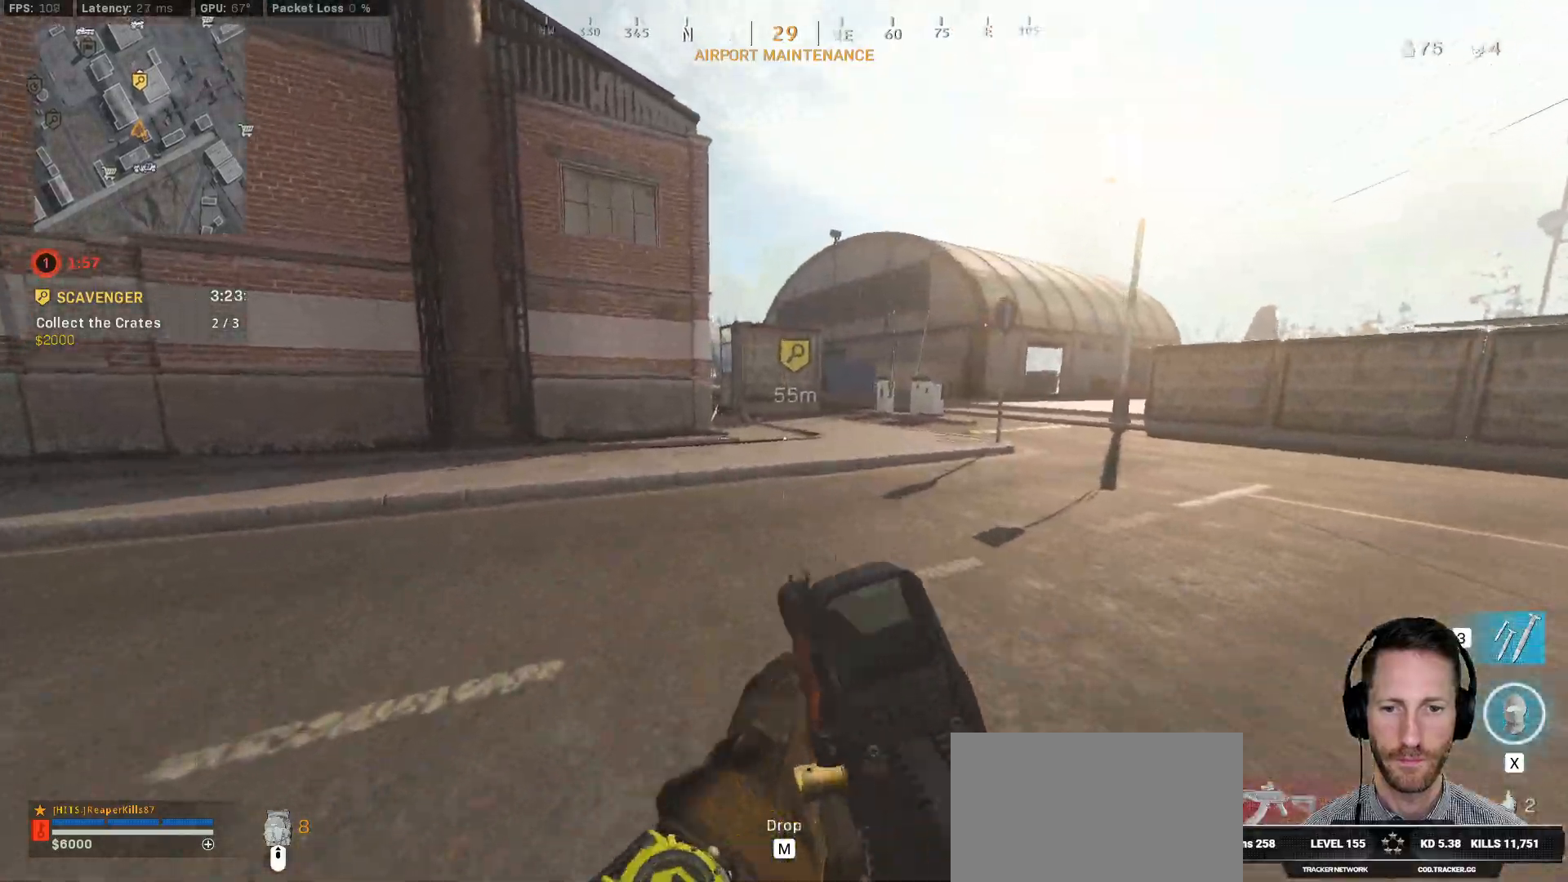
{"keys": ["shift", "w"], "mouse": [], "events": []}
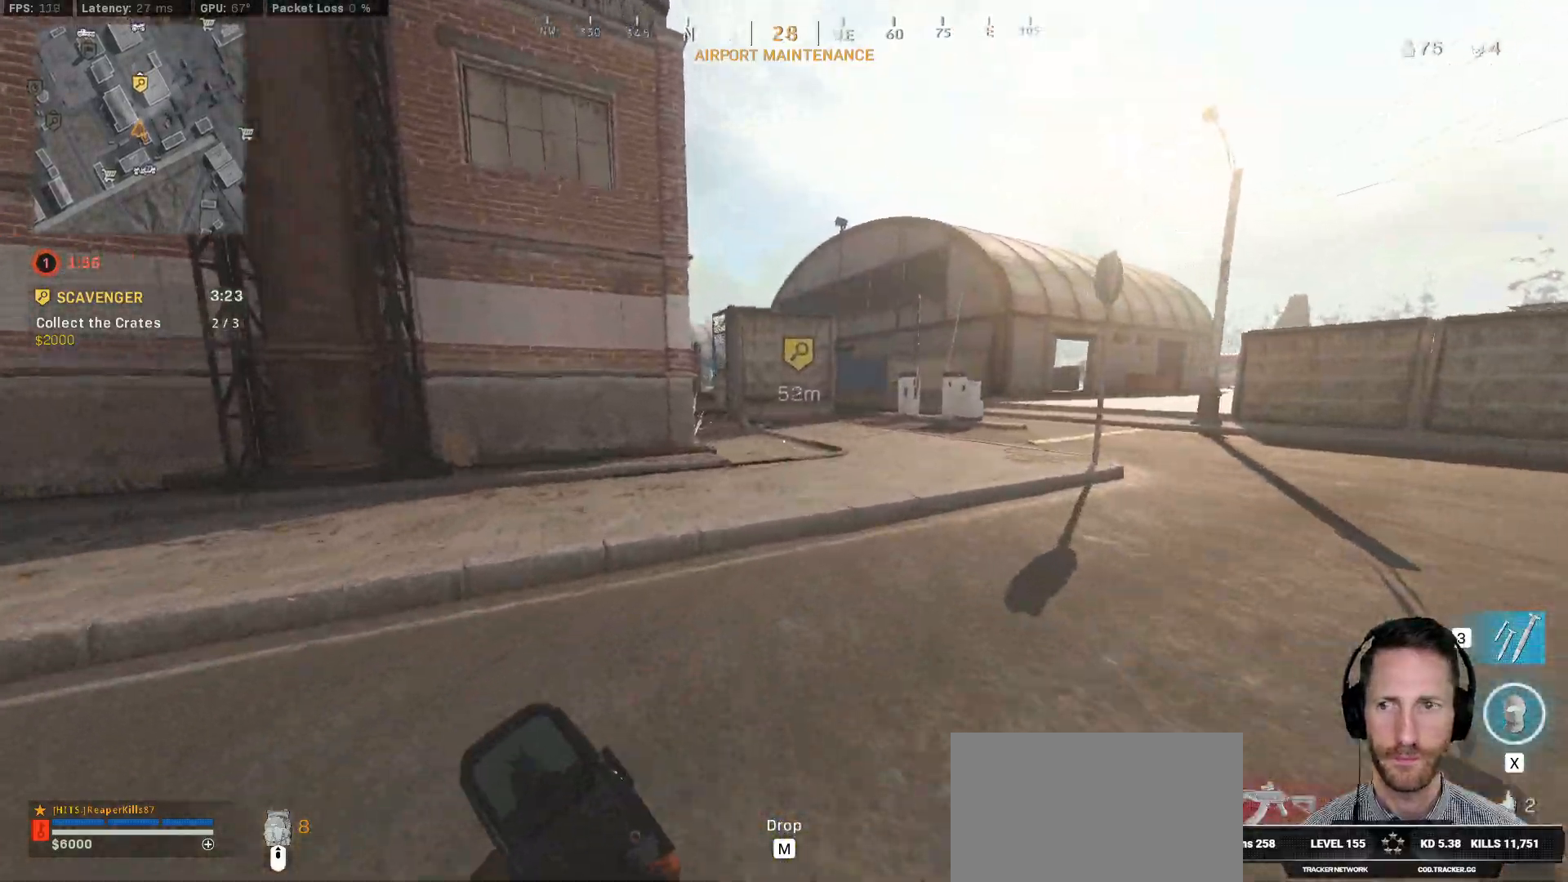
{"keys": ["shift", "w"], "mouse": [], "events": [[67, "c", "down"], [117, "c", "up"], [133, "shift", "up"], [200, "c", "down"], [233, "space", "down"], [300, "c", "up"], [300, "shift", "down"], [317, "1", "down"], [333, "1", "up"], [333, "space", "up"]]}
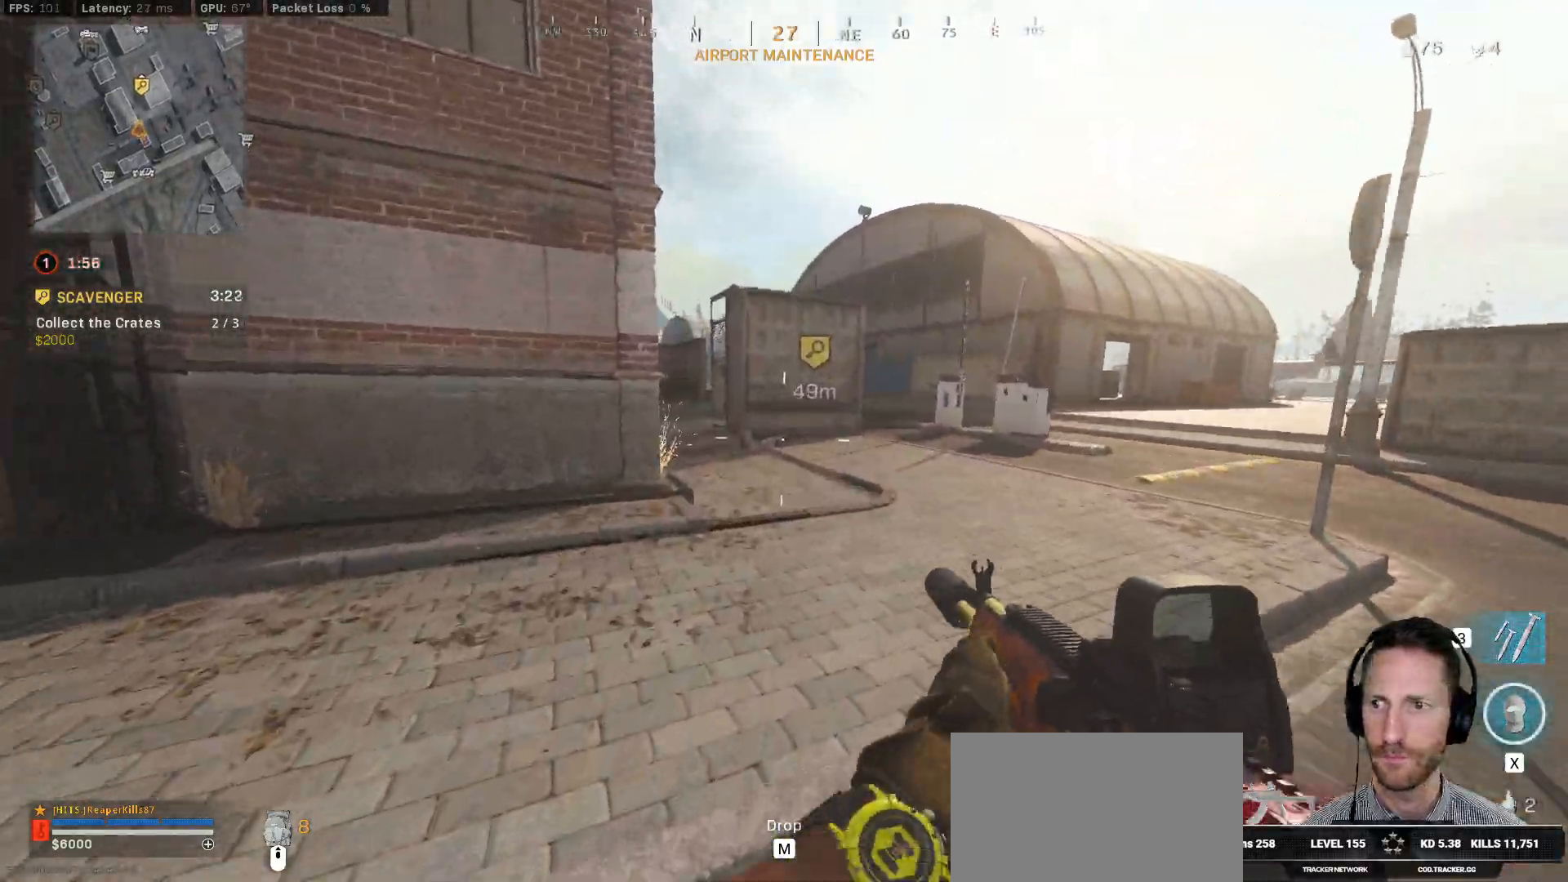
{"keys": ["shift", "w"], "mouse": [], "events": []}
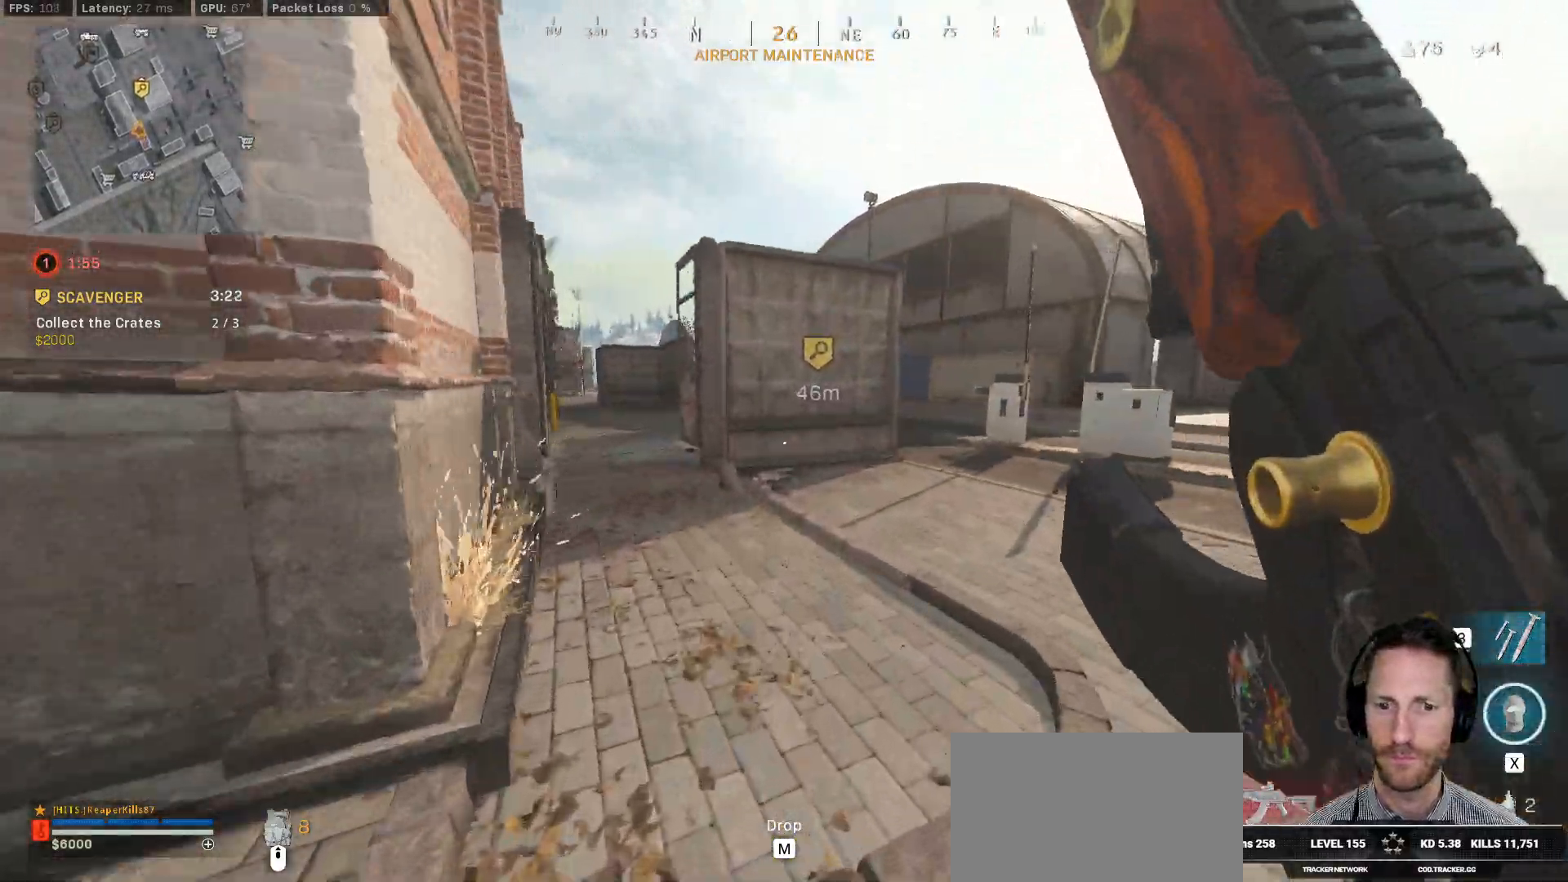
{"keys": ["a", "shift", "w"], "mouse": [], "events": [[117, "c", "down"], [150, "shift", "up"], [167, "c", "up"], [250, "c", "down"], [300, "space", "down"], [333, "shift", "down"], [367, "c", "up"], [383, "a", "down"], [400, "space", "up"]]}
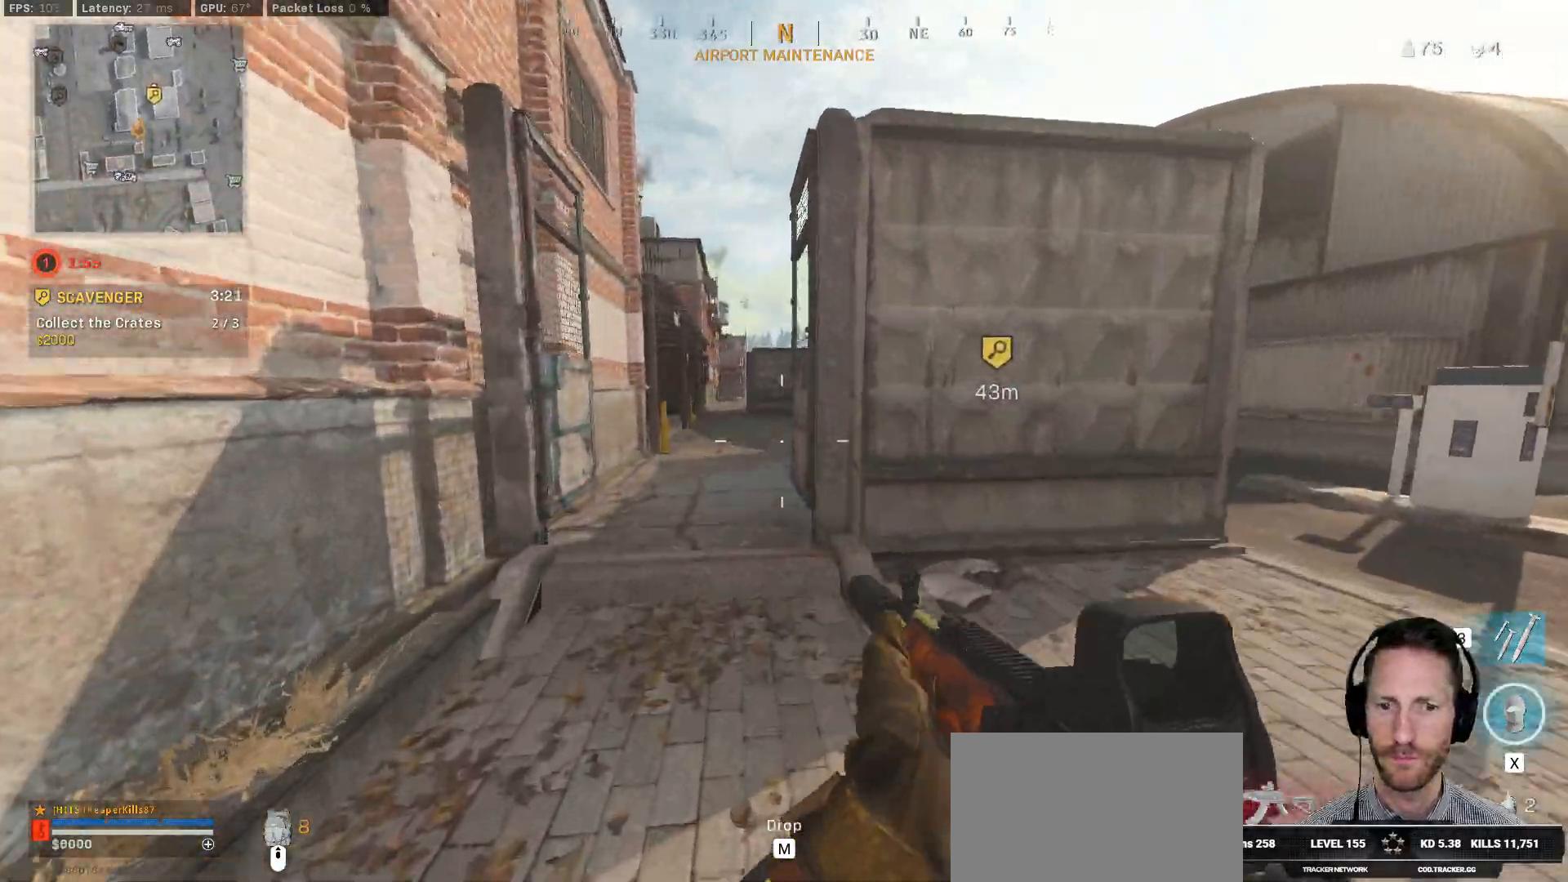
{"keys": ["shift", "w"], "mouse": [], "events": [[183, "a", "up"]]}
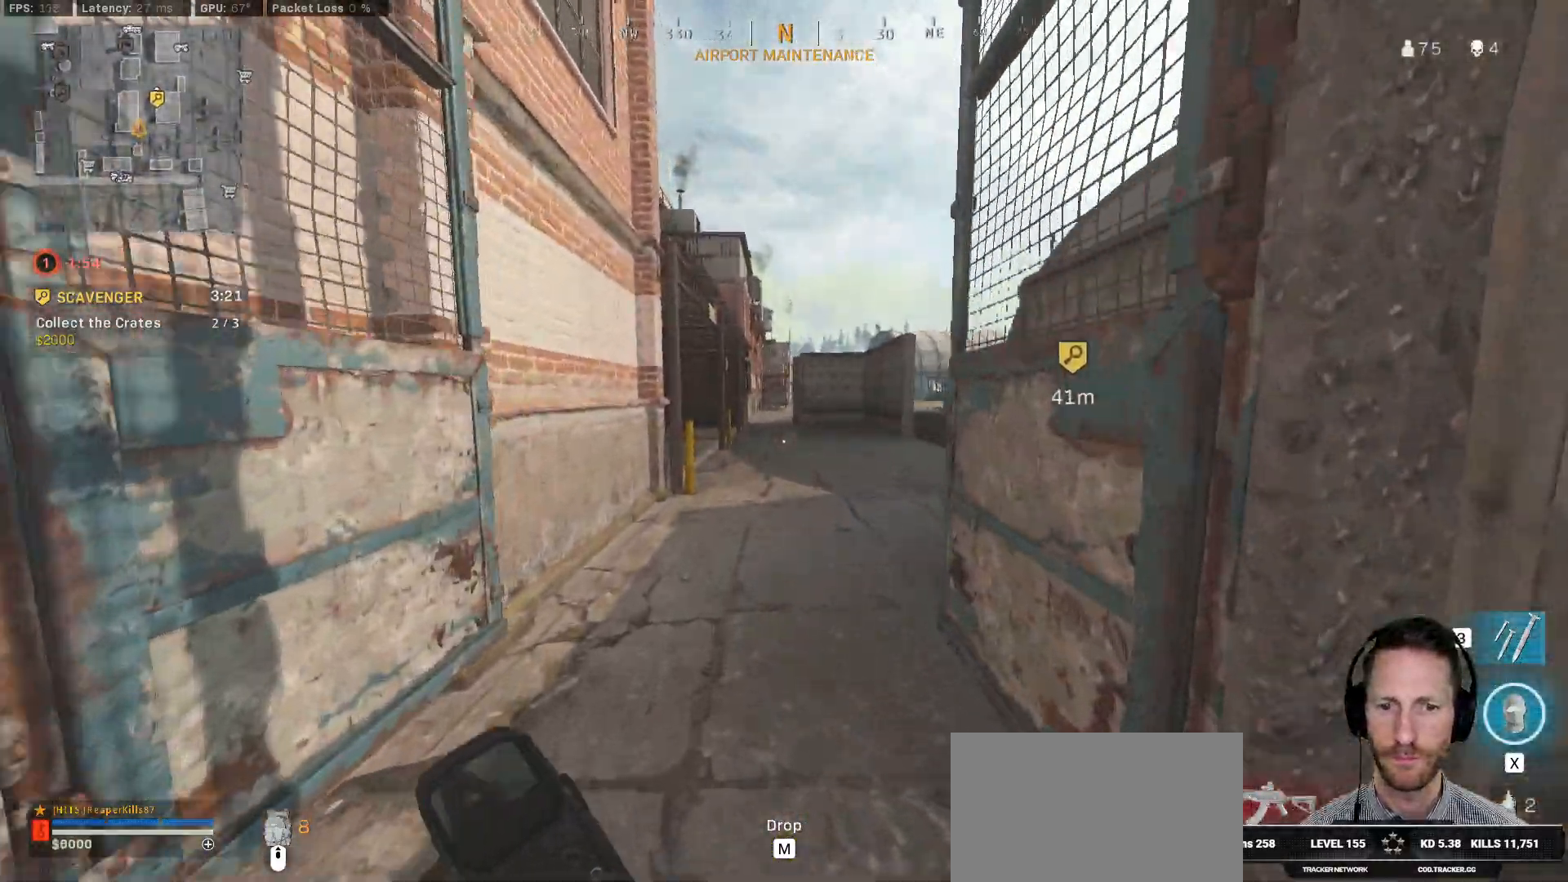
{"keys": ["d", "q", "w"], "mouse": [], "events": [[17, "space", "down"], [67, "d", "down"], [67, "shift", "up"], [183, "space", "up"], [200, "q", "down"]]}
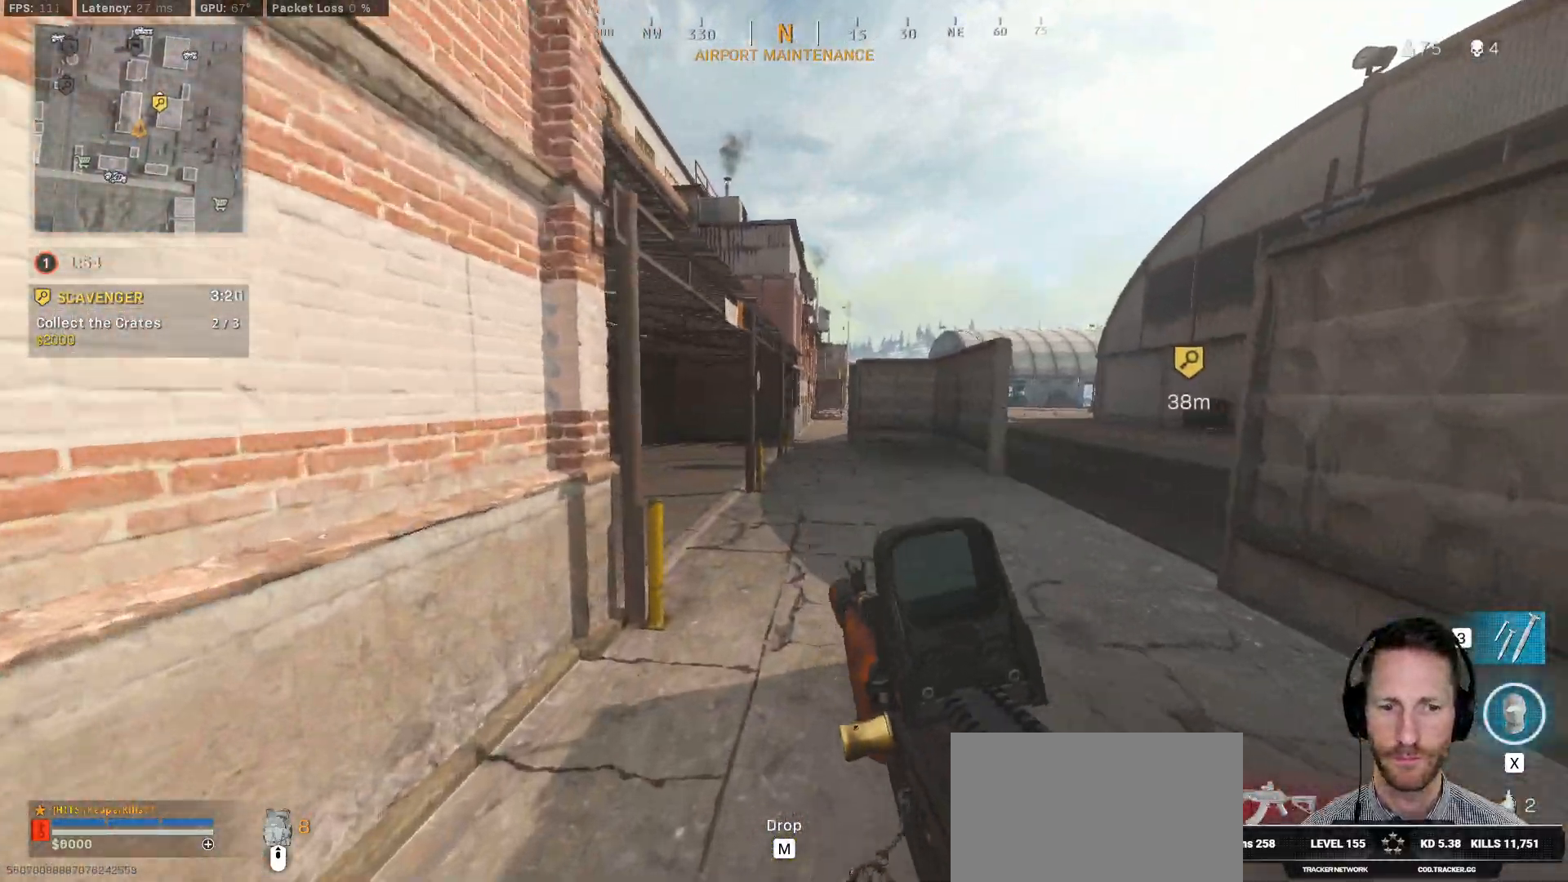
{"keys": ["d", "q", "w"], "mouse": [], "events": []}
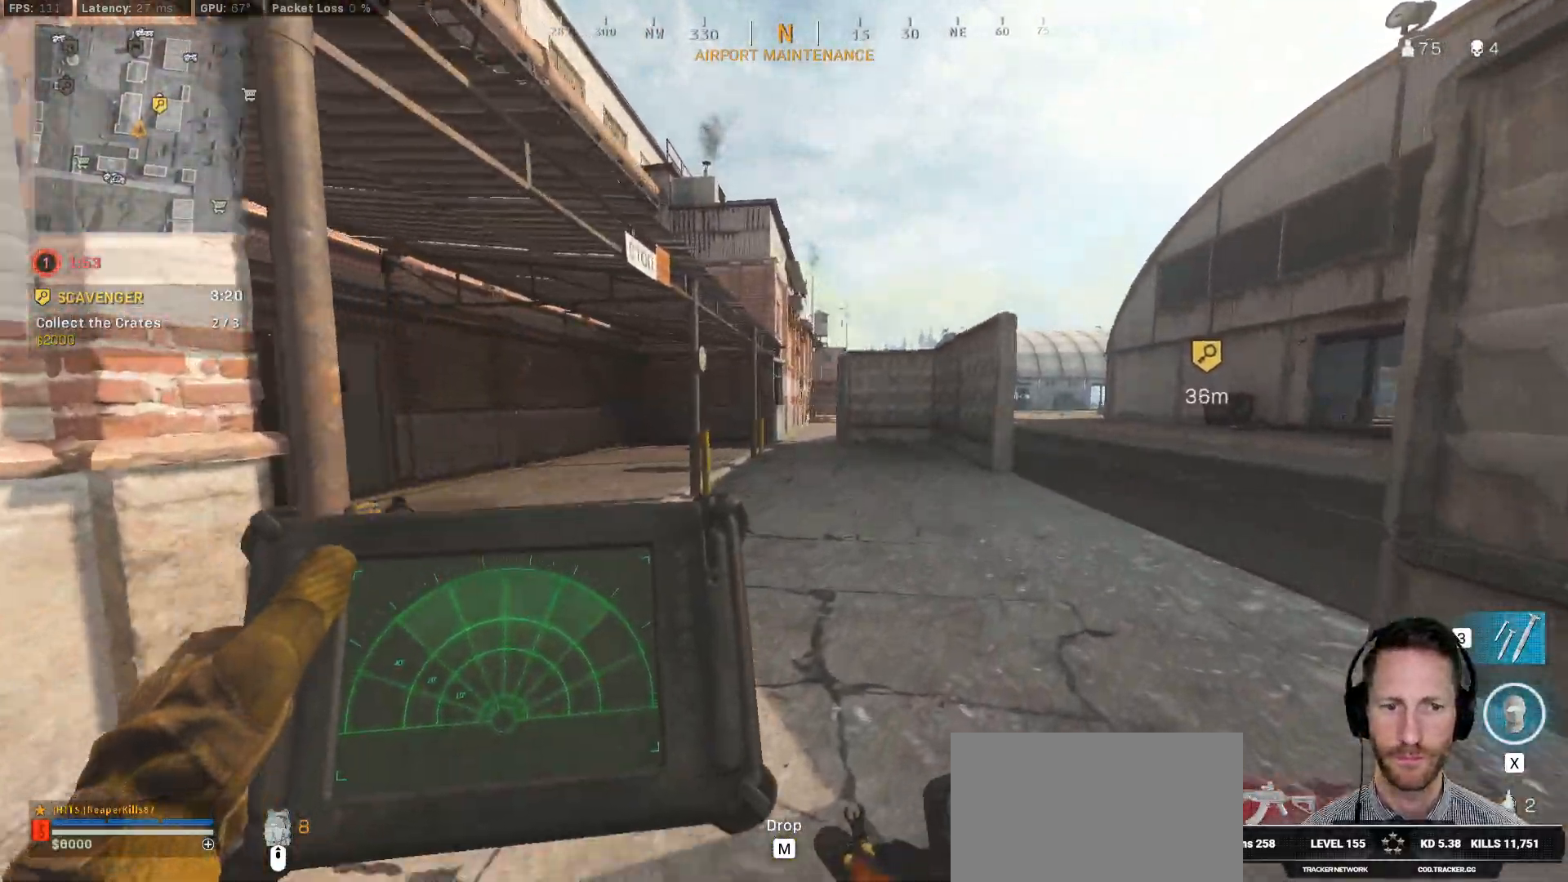
{"keys": ["shift", "w"], "mouse": [], "events": [[133, "q", "up"], [233, "d", "up"], [317, "shift", "down"]]}
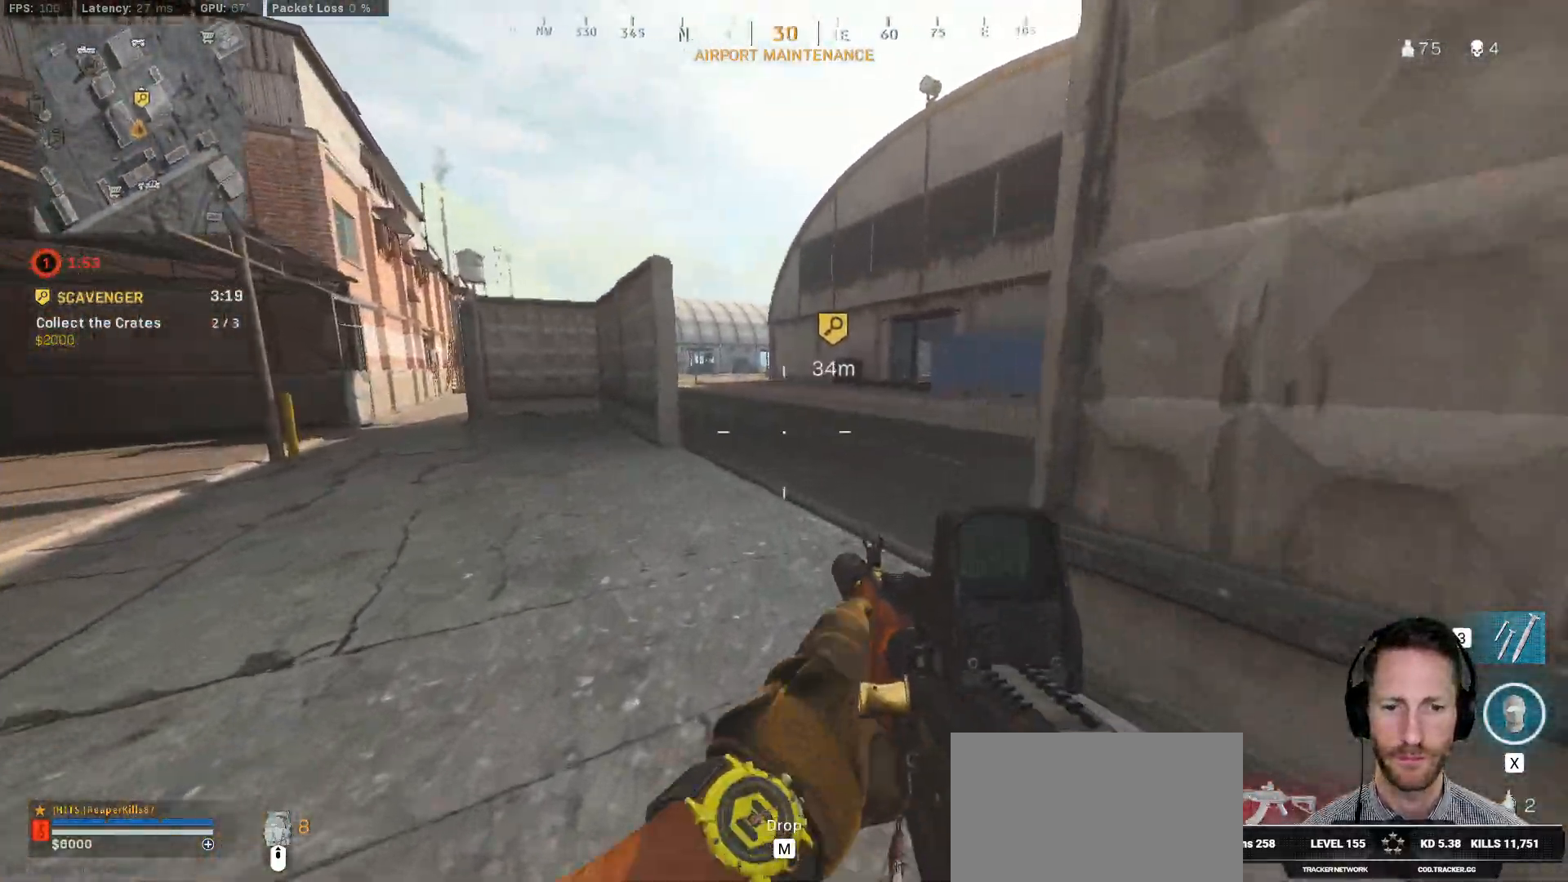
{"keys": ["shift", "w"], "mouse": [], "events": [[400, "c", "down"], [467, "c", "up"]]}
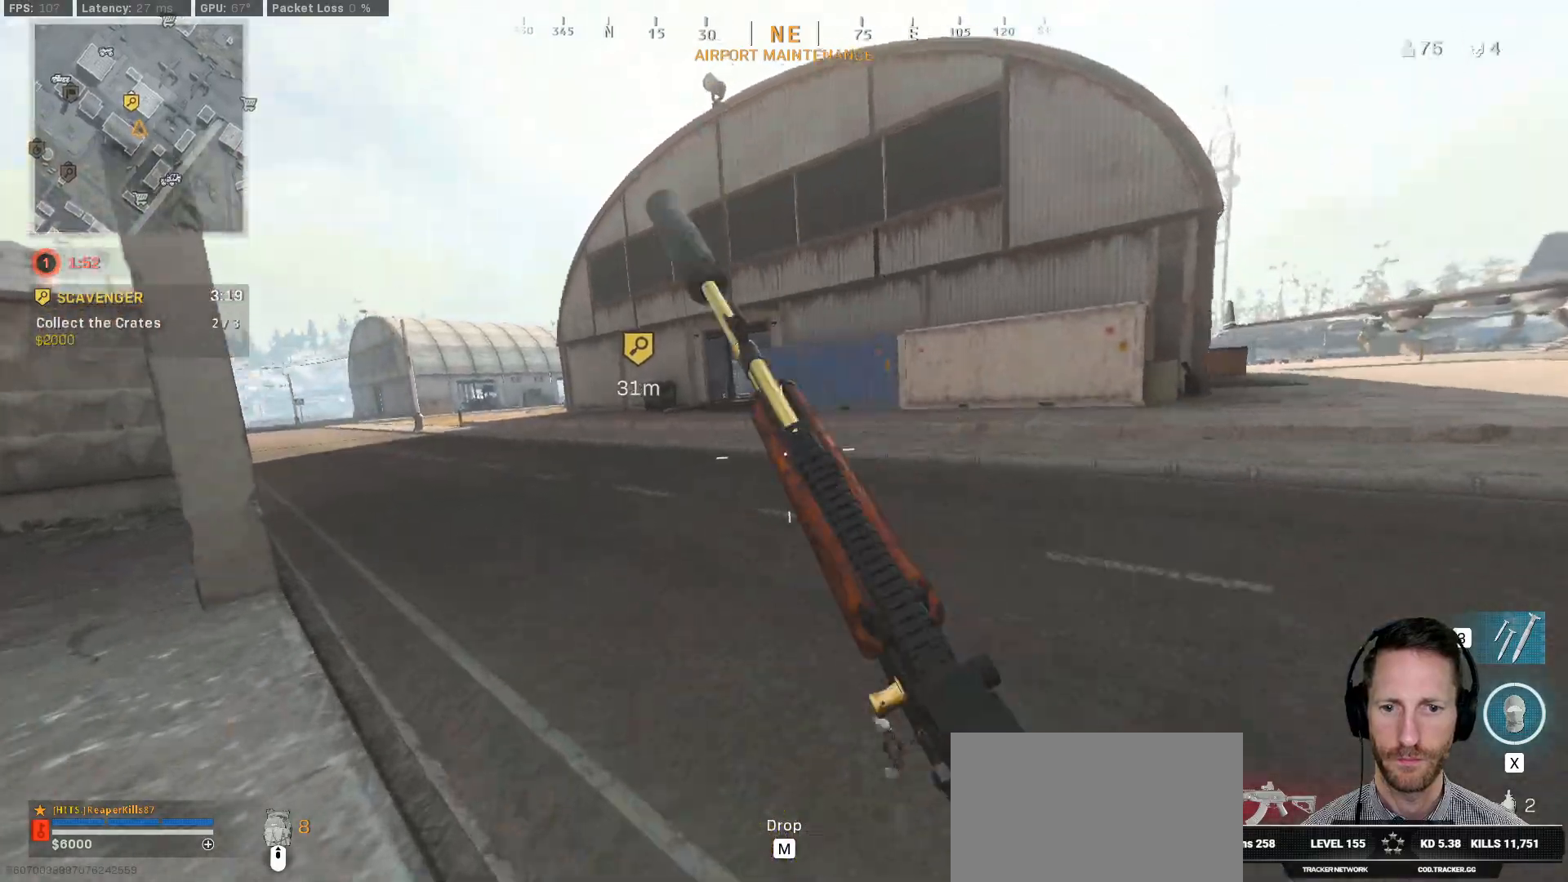
{"keys": ["d", "shift", "w"], "mouse": [], "events": [[17, "shift", "up"], [50, "c", "down"], [100, "space", "down"], [167, "c", "up"], [167, "shift", "down"], [233, "space", "up"], [300, "d", "down"]]}
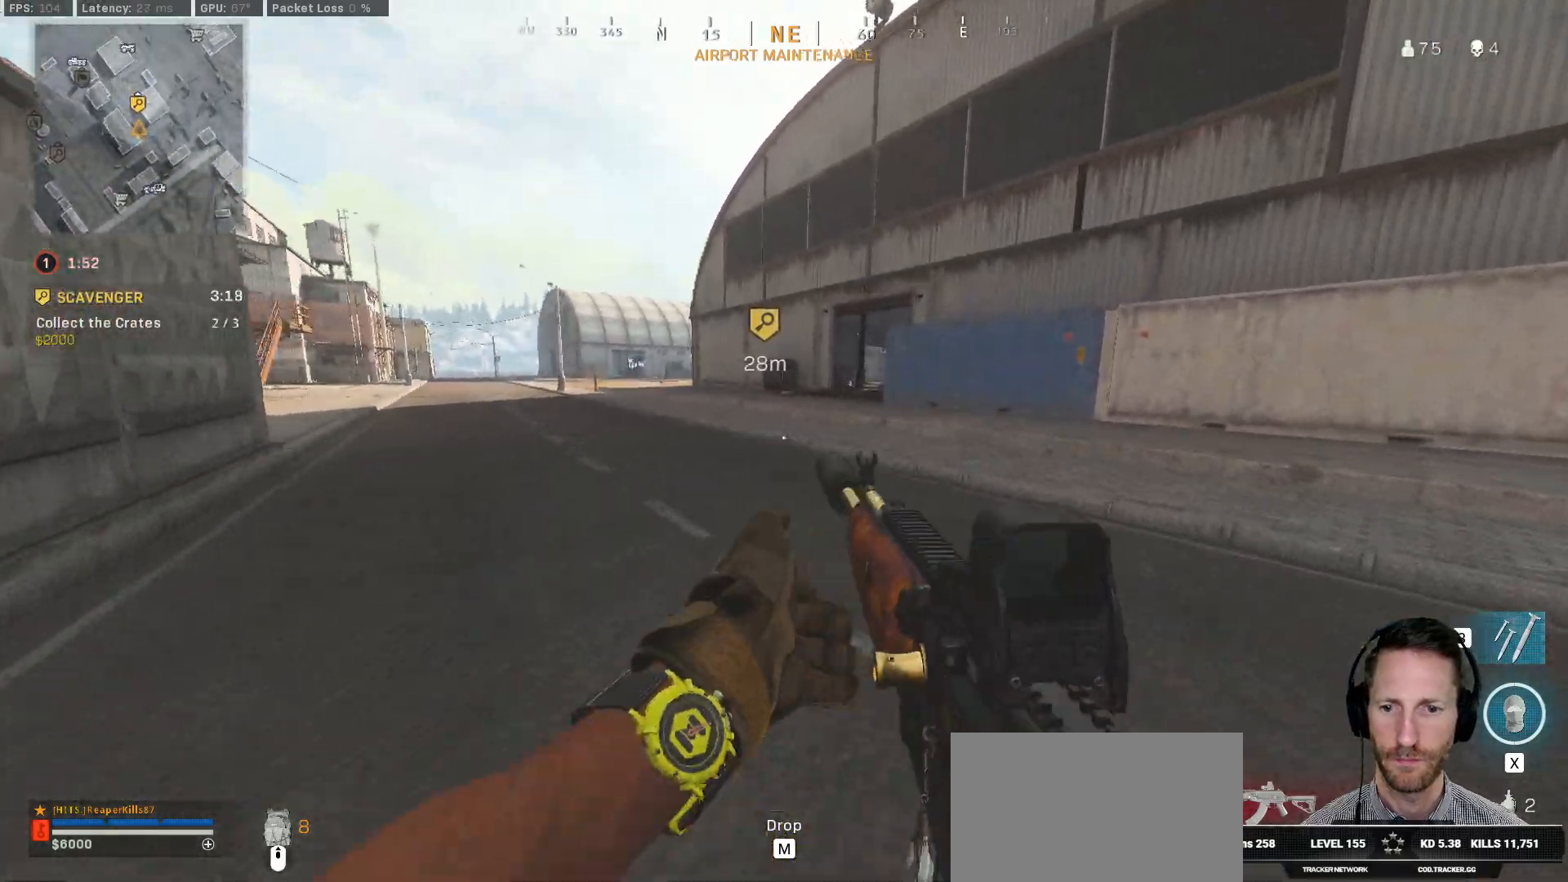
{"keys": ["d", "shift", "w"], "mouse": [], "events": []}
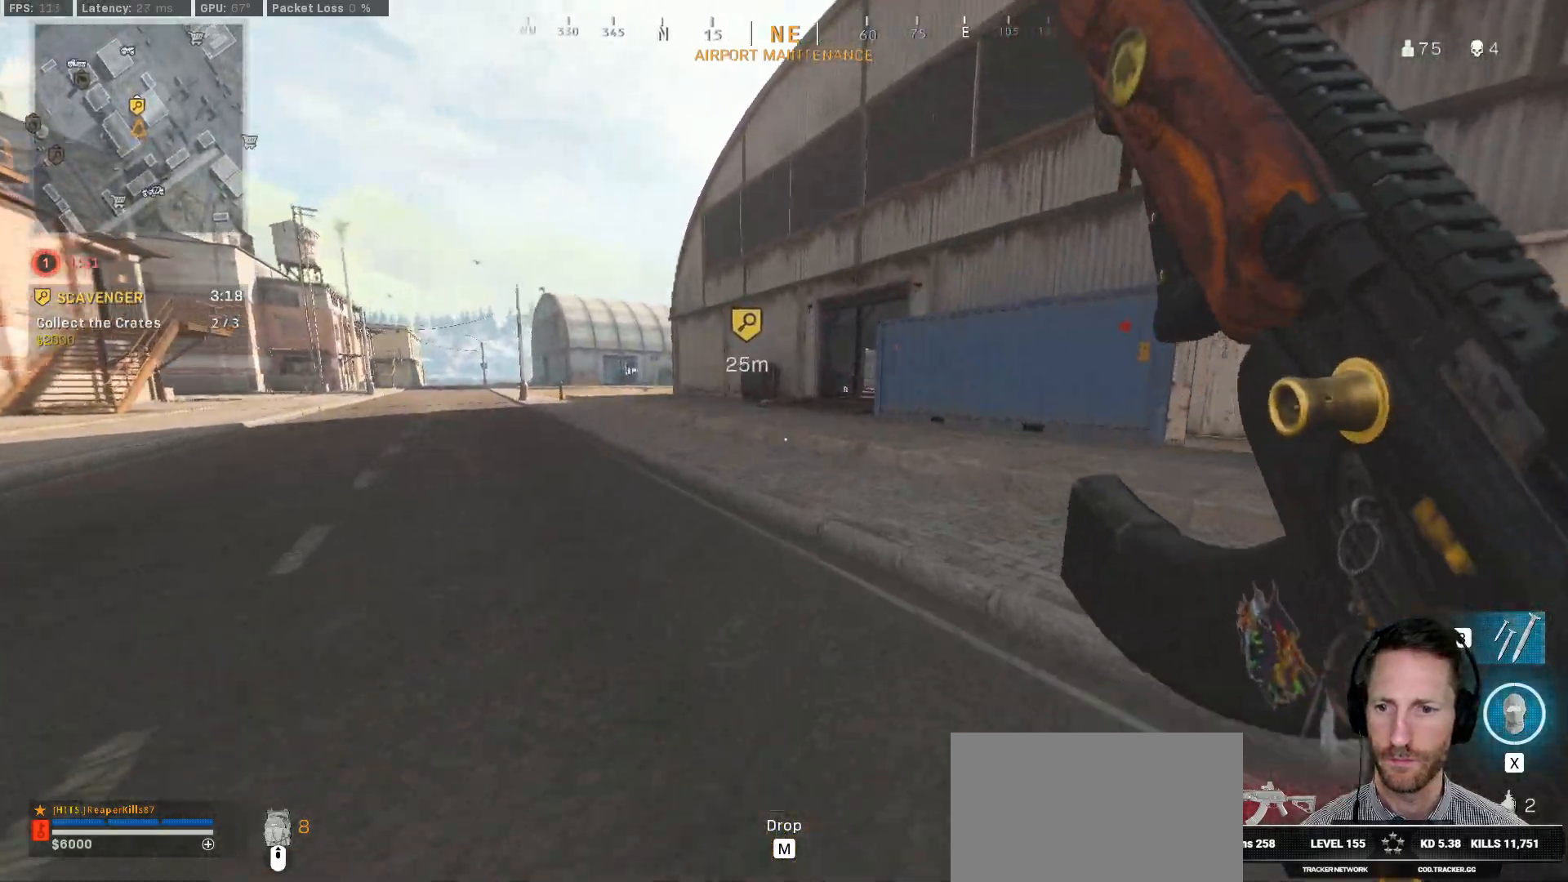
{"keys": ["shift", "w"], "mouse": [], "events": [[17, "d", "up"], [183, "c", "down"], [233, "c", "up"], [283, "shift", "up"], [317, "c", "down"], [383, "space", "down"], [433, "c", "up"], [433, "shift", "down"], [483, "space", "up"]]}
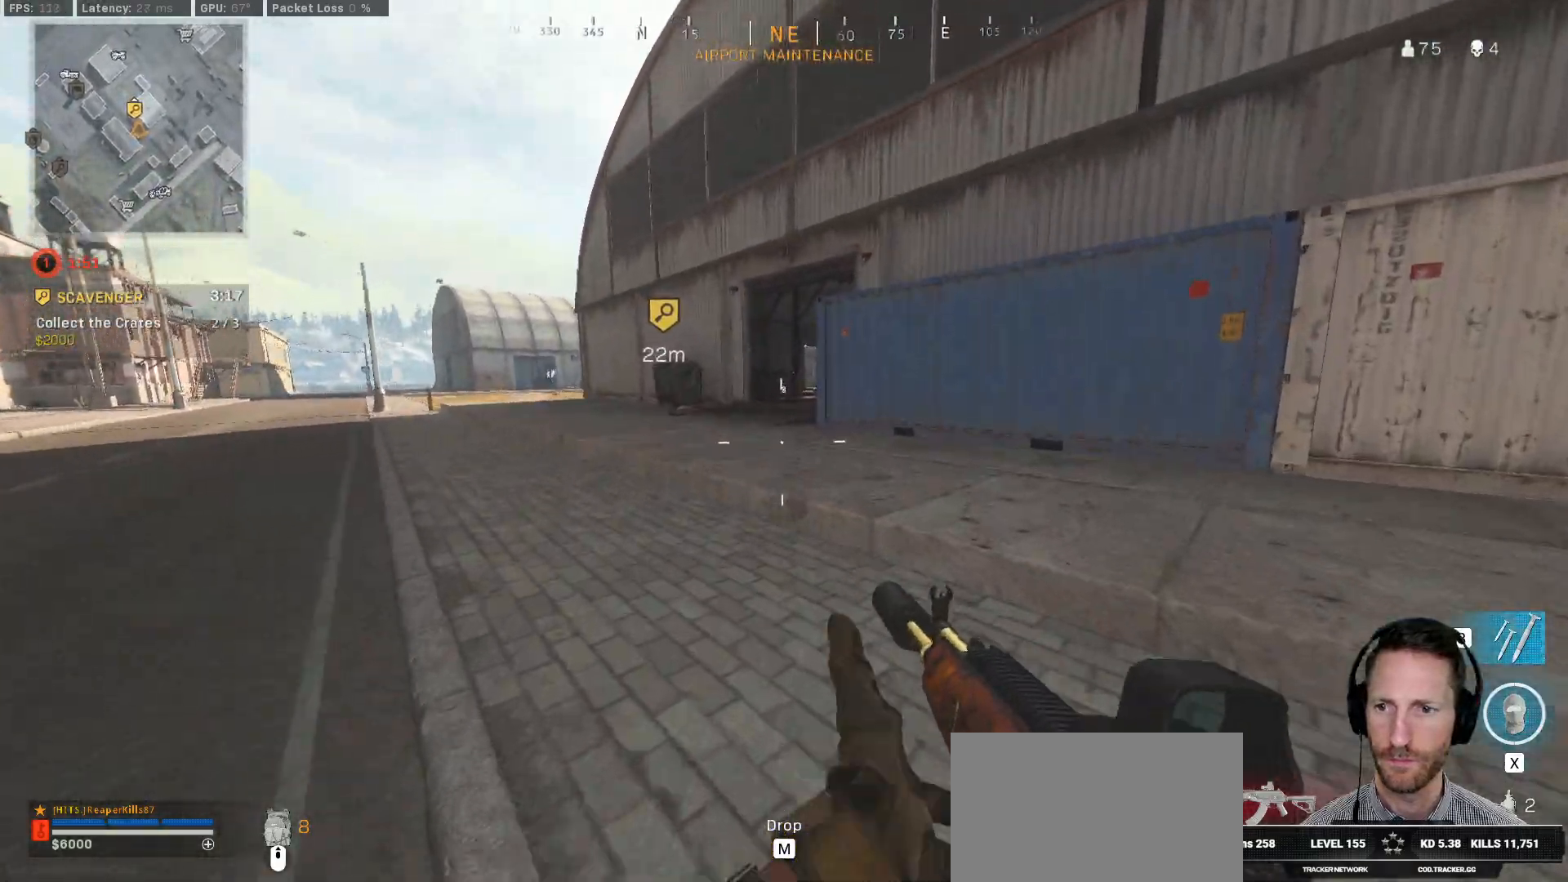
{"keys": ["shift", "w"], "mouse": [], "events": [[83, "1", "down"], [83, "e", "down"], [117, "1", "up"], [217, "e", "up"]]}
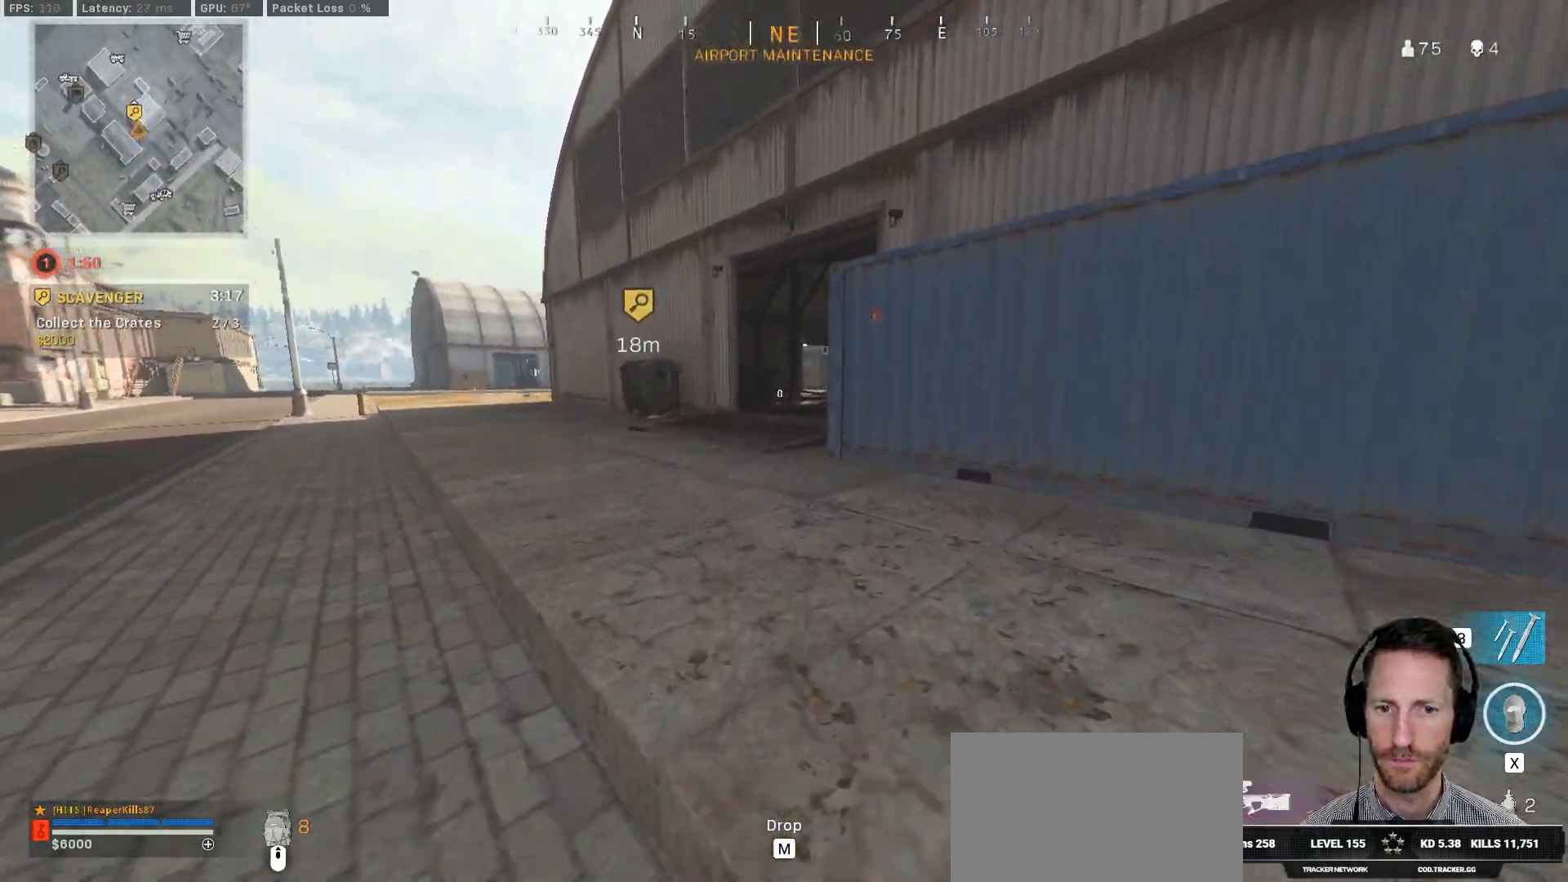
{"keys": ["shift", "w"], "mouse": [], "events": []}
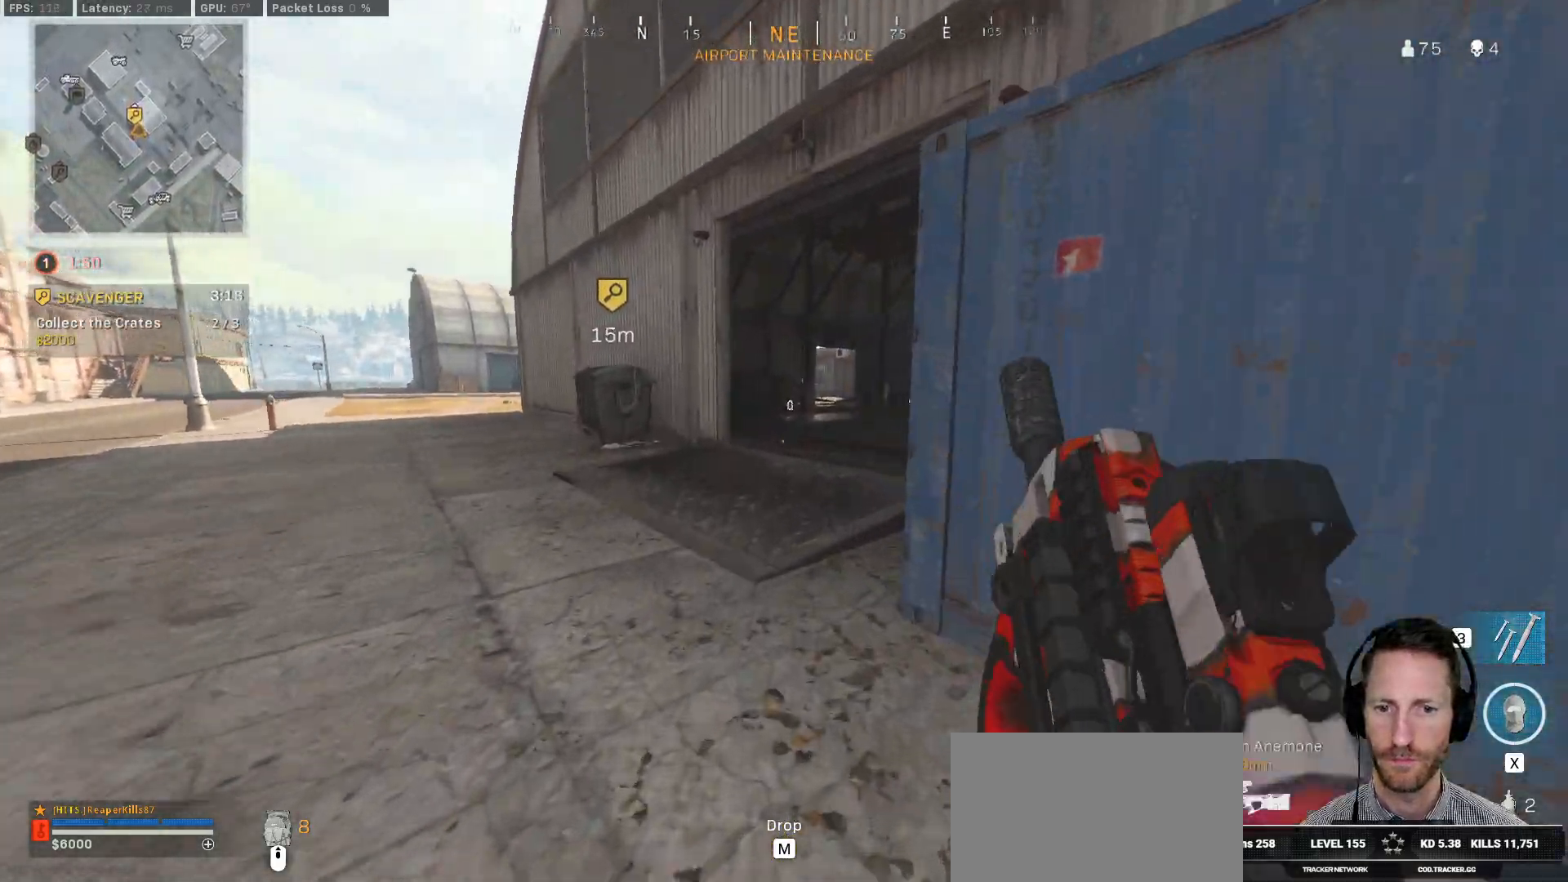
{"keys": ["shift", "w"], "mouse": [], "events": []}
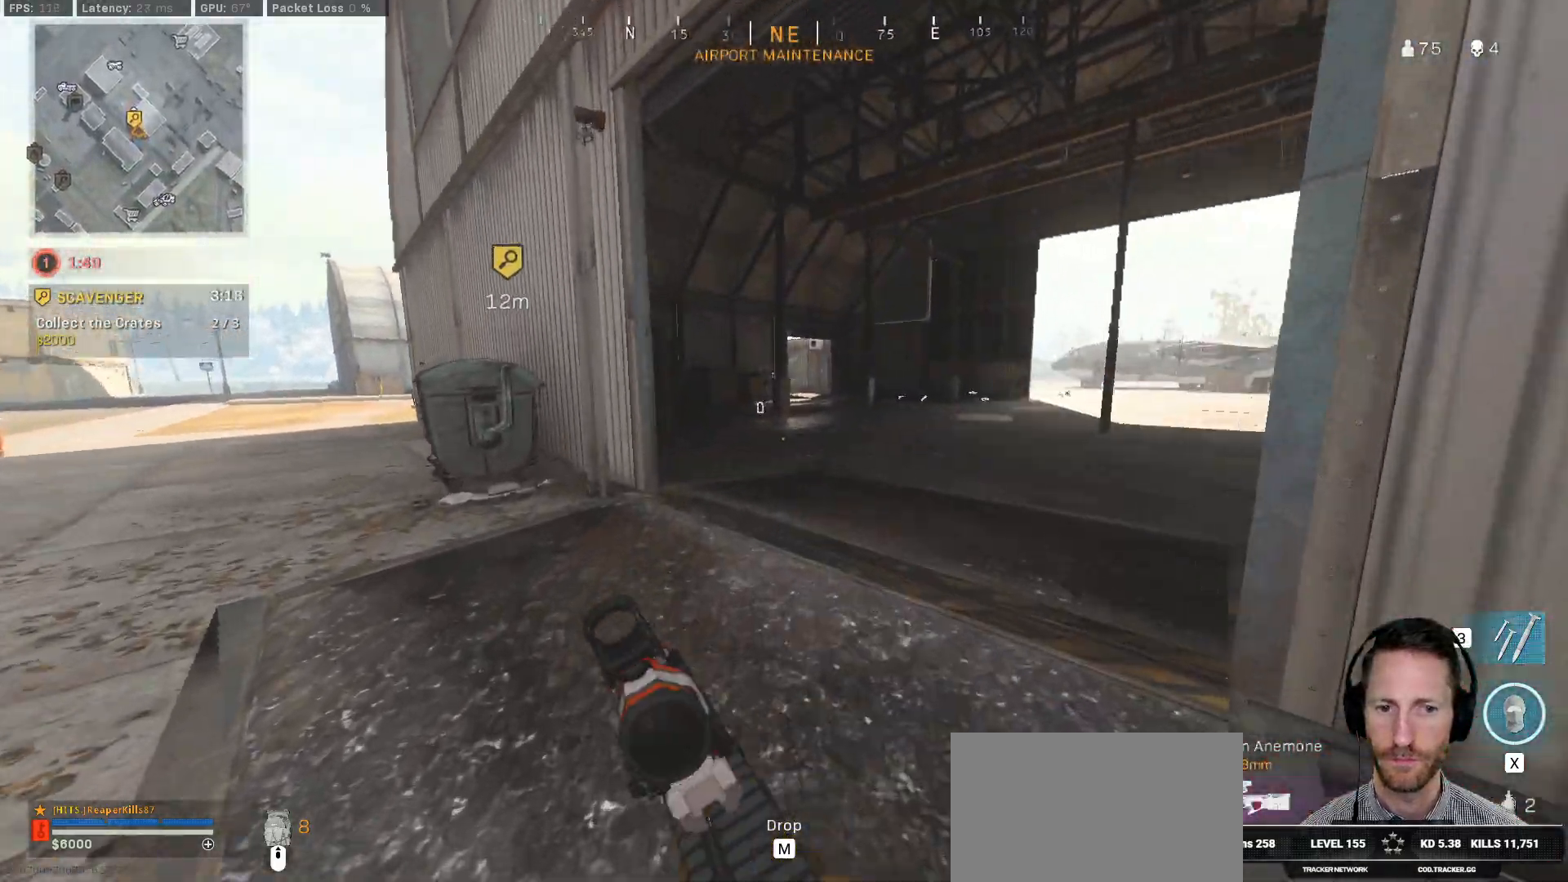
{"keys": ["shift", "w"], "mouse": [], "events": []}
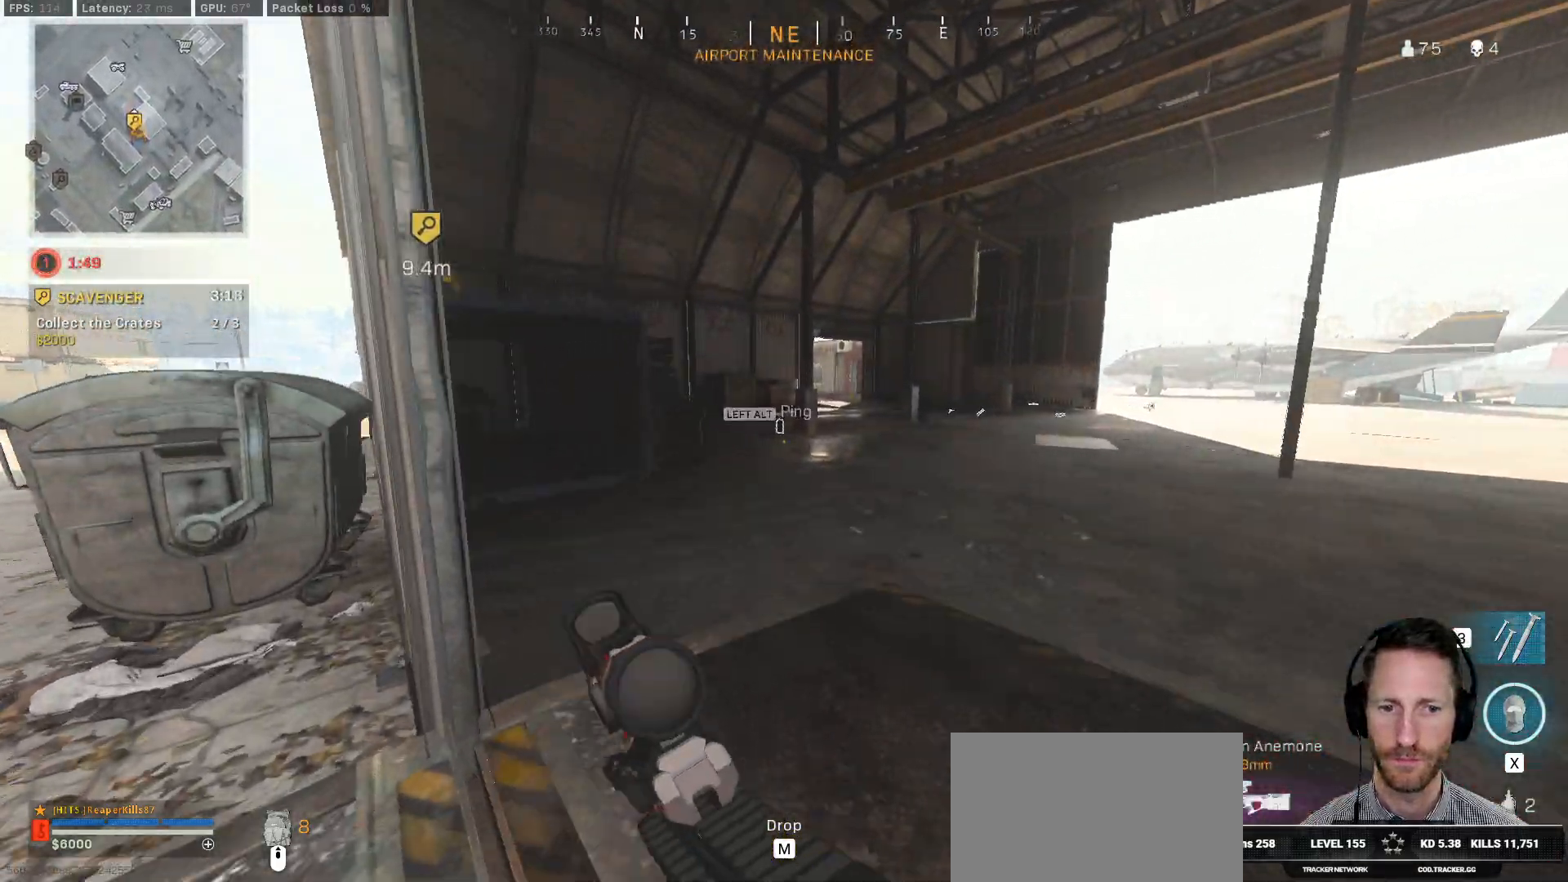
{"keys": ["shift", "w"], "mouse": [], "events": [[167, "a", "down"], [283, "a", "up"]]}
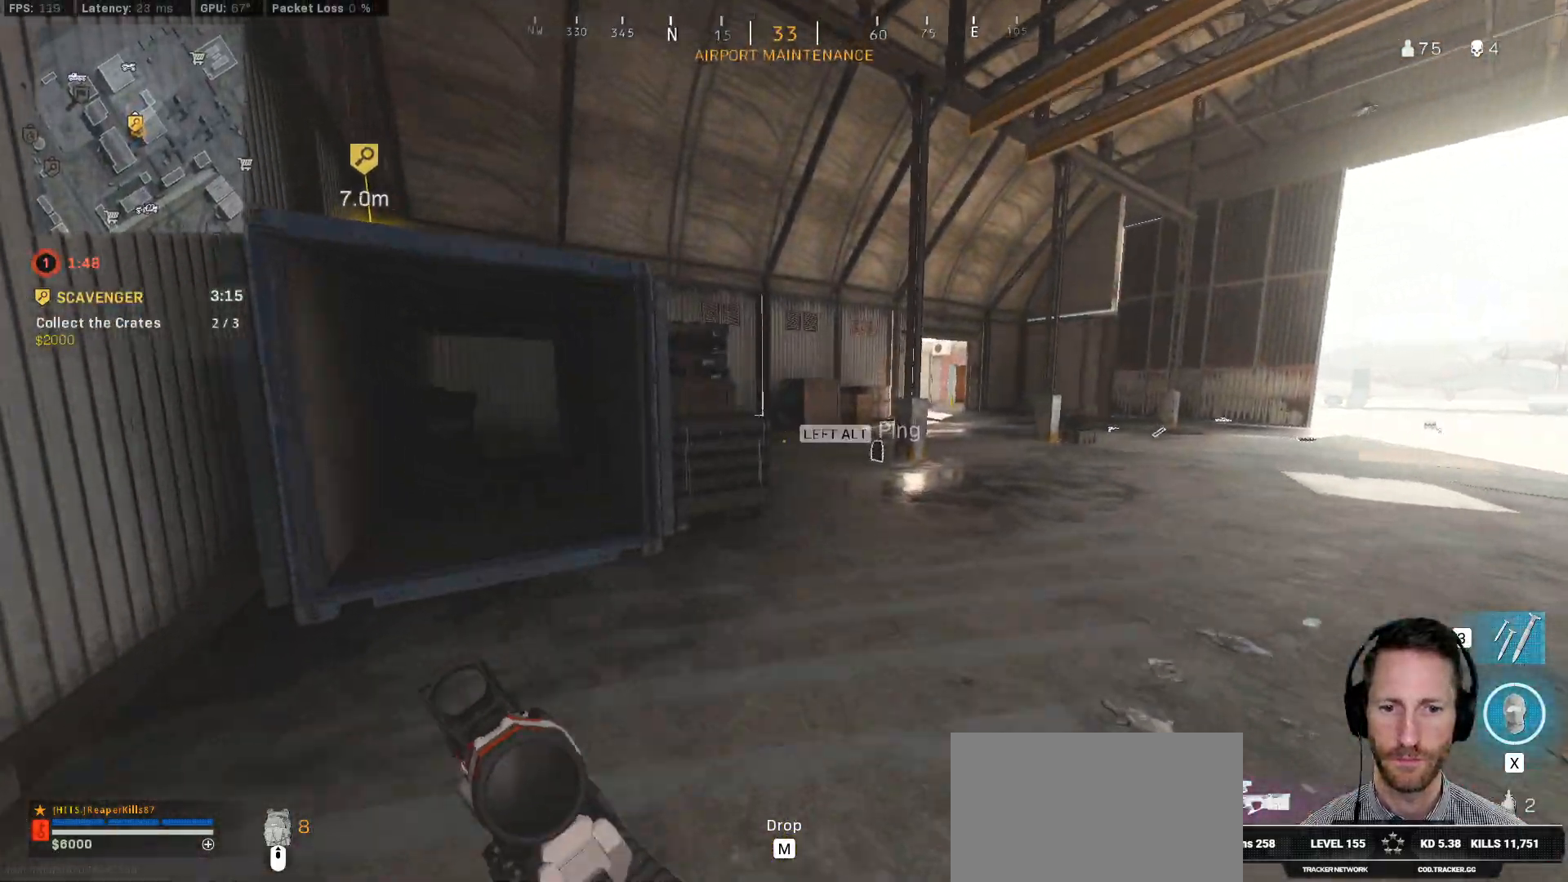
{"keys": ["shift", "space", "w"], "mouse": [], "events": [[383, "space", "down"]]}
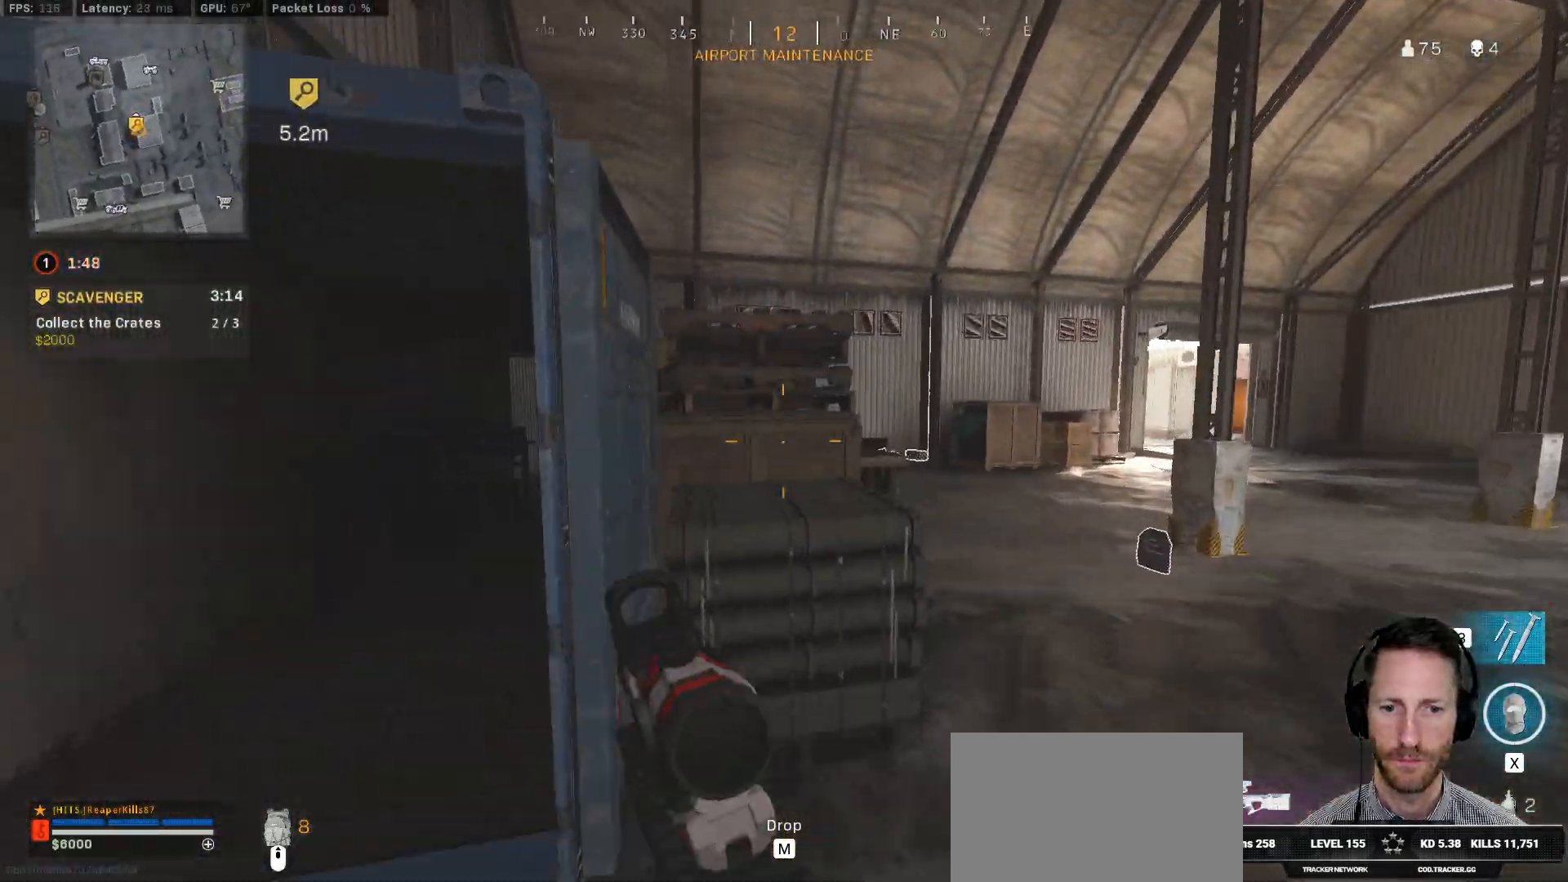
{"keys": ["space", "w"], "mouse": [], "events": [[33, "space", "up"], [100, "shift", "up"], [150, "space", "down"], [217, "space", "up"], [300, "space", "down"], [367, "space", "up"], [450, "space", "down"]]}
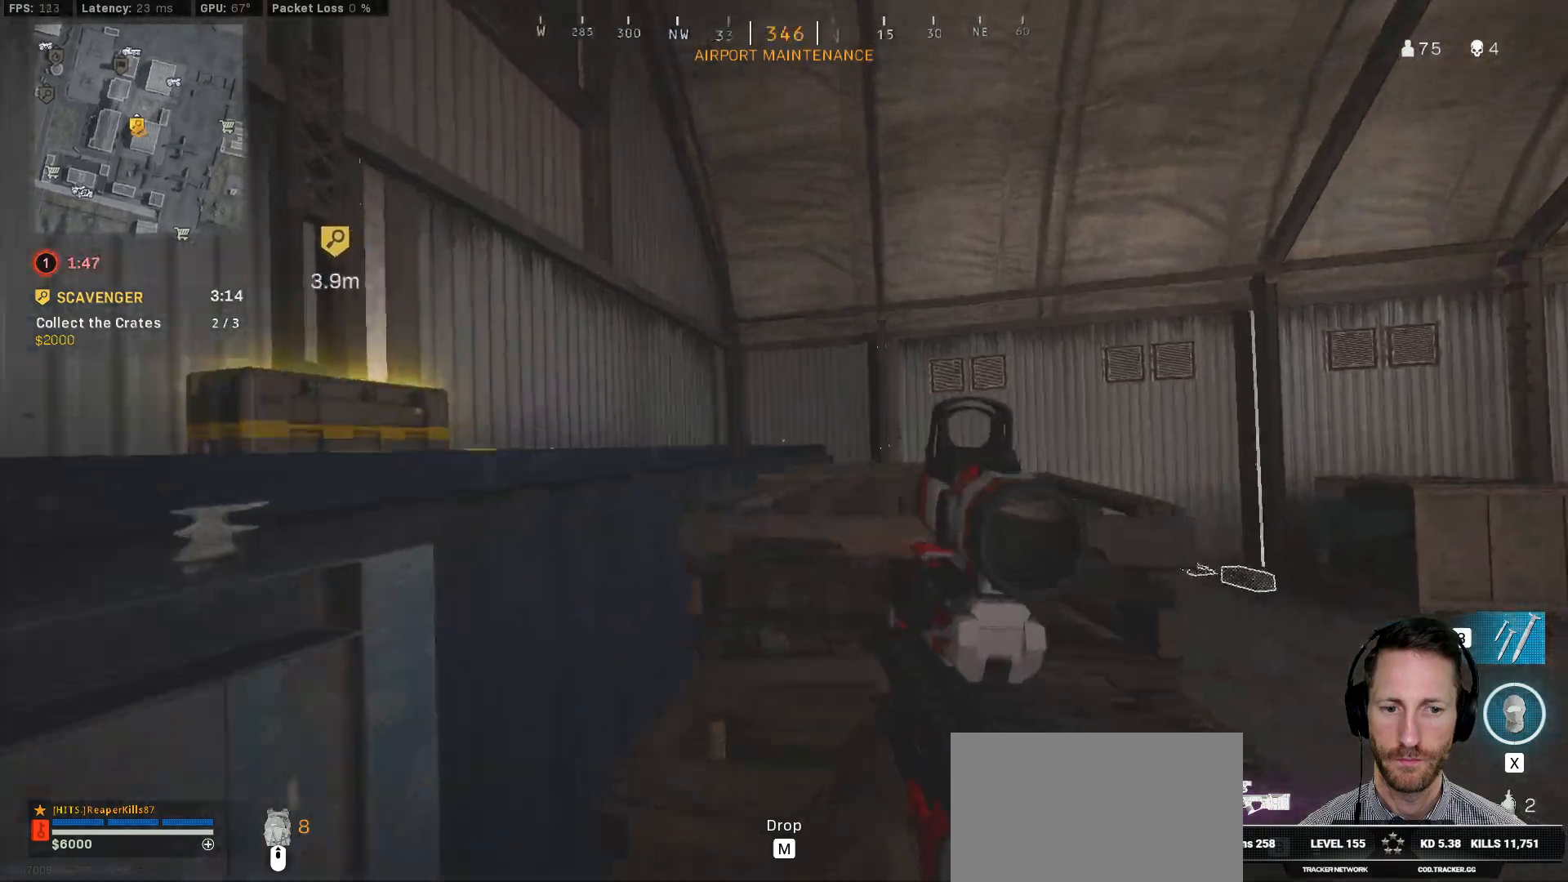
{"keys": ["w"], "mouse": [], "events": [[17, "space", "up"], [100, "space", "down"], [150, "space", "up"], [233, "space", "down"], [350, "space", "up"]]}
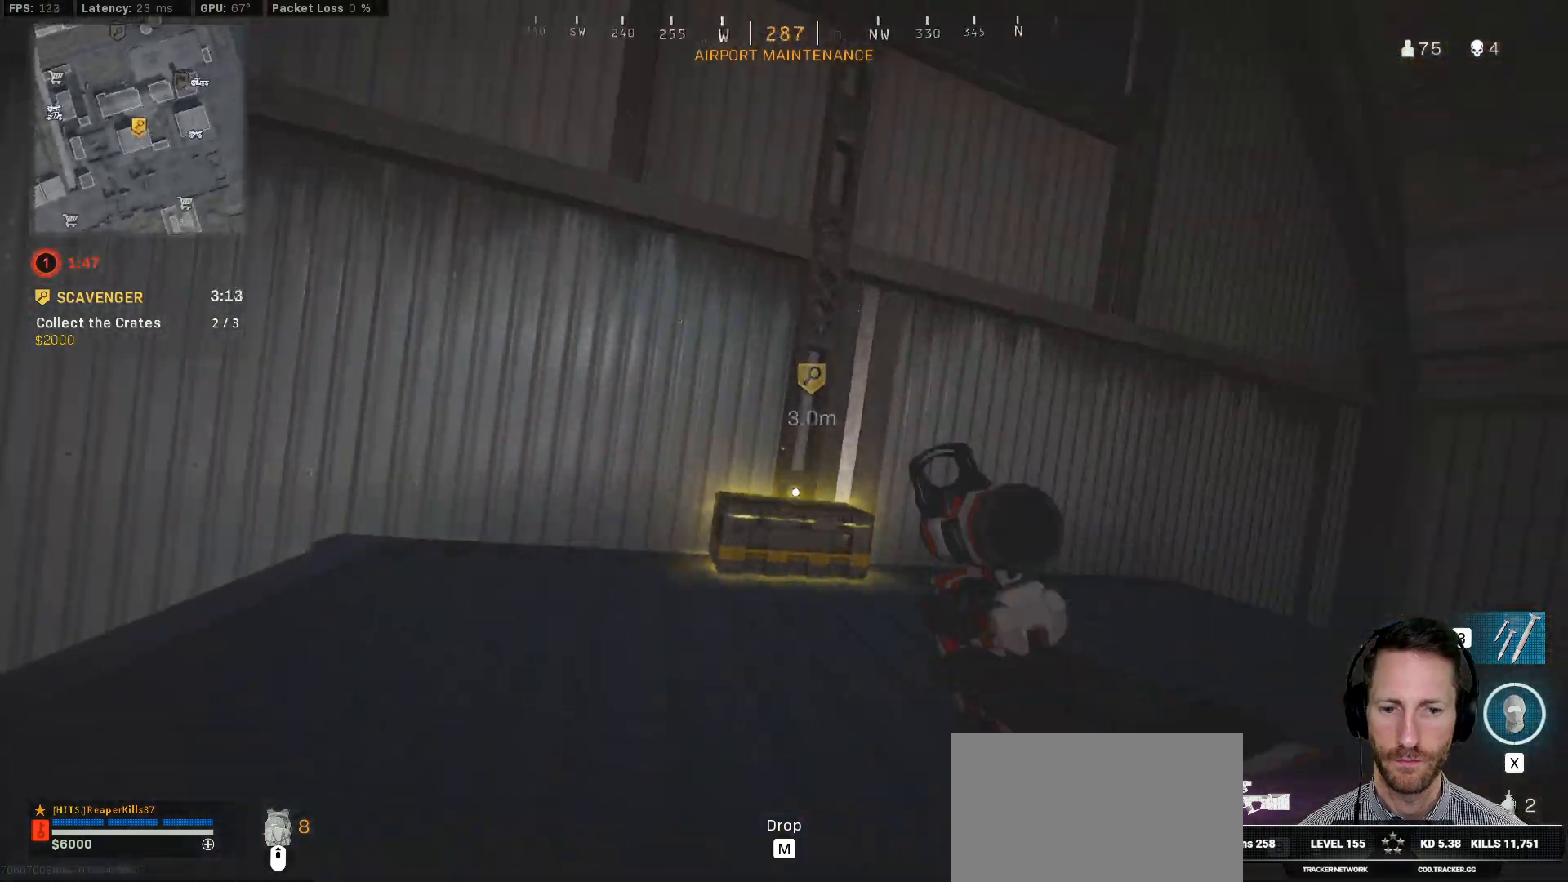
{"keys": ["ctrl", "w"], "mouse": [], "events": [[133, "w", "up"], [300, "ctrl", "down"], [350, "f", "down"], [467, "f", "up"], [483, "w", "down"]]}
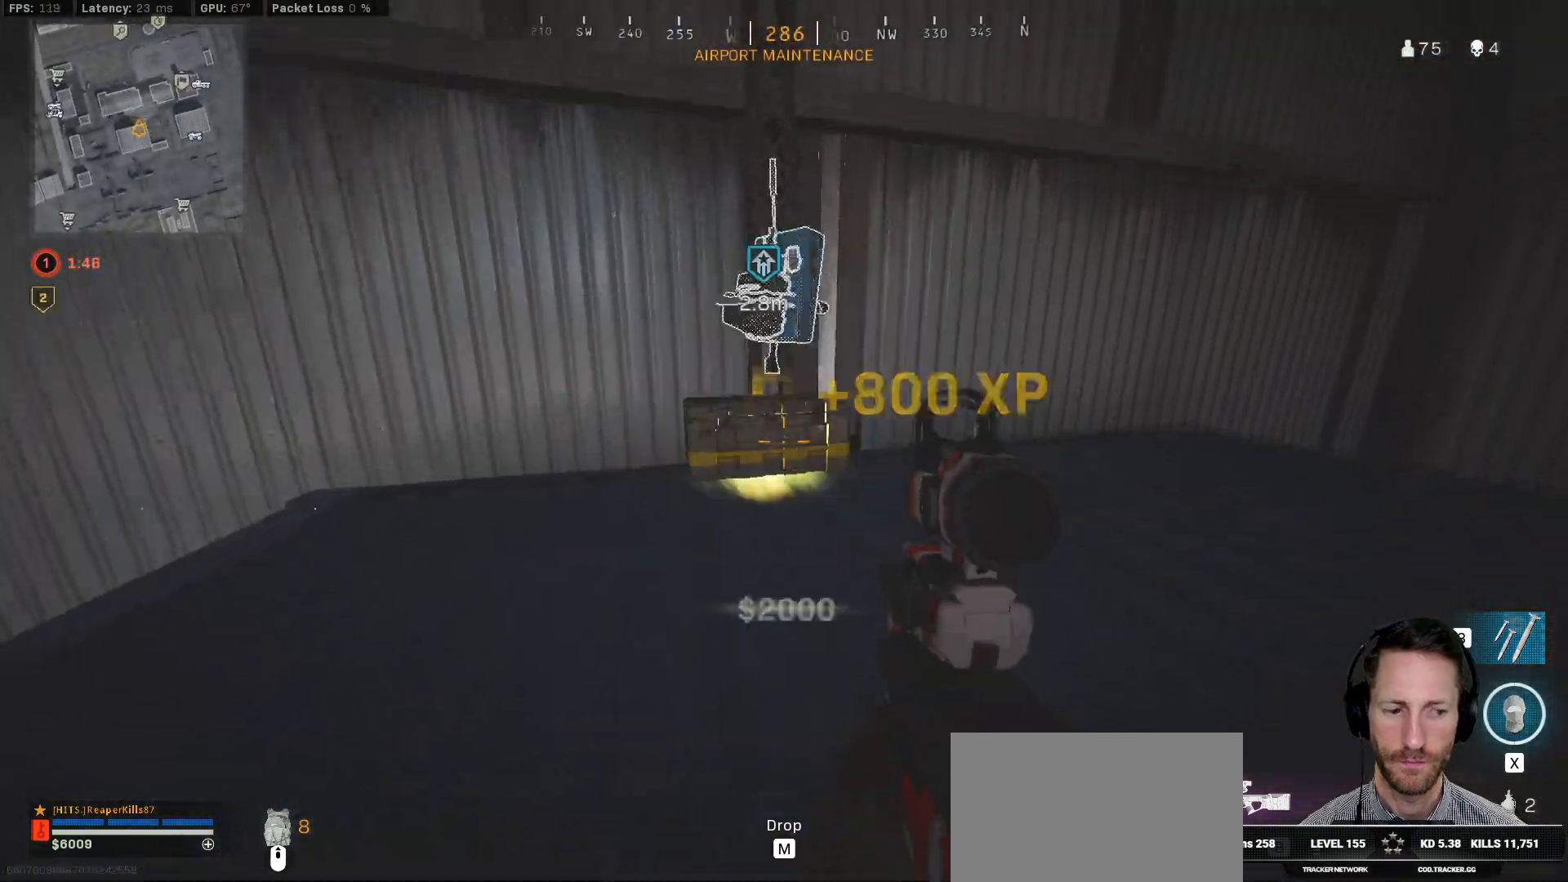
{"keys": ["a", "ctrl", "w"], "mouse": [], "events": [[433, "a", "down"]]}
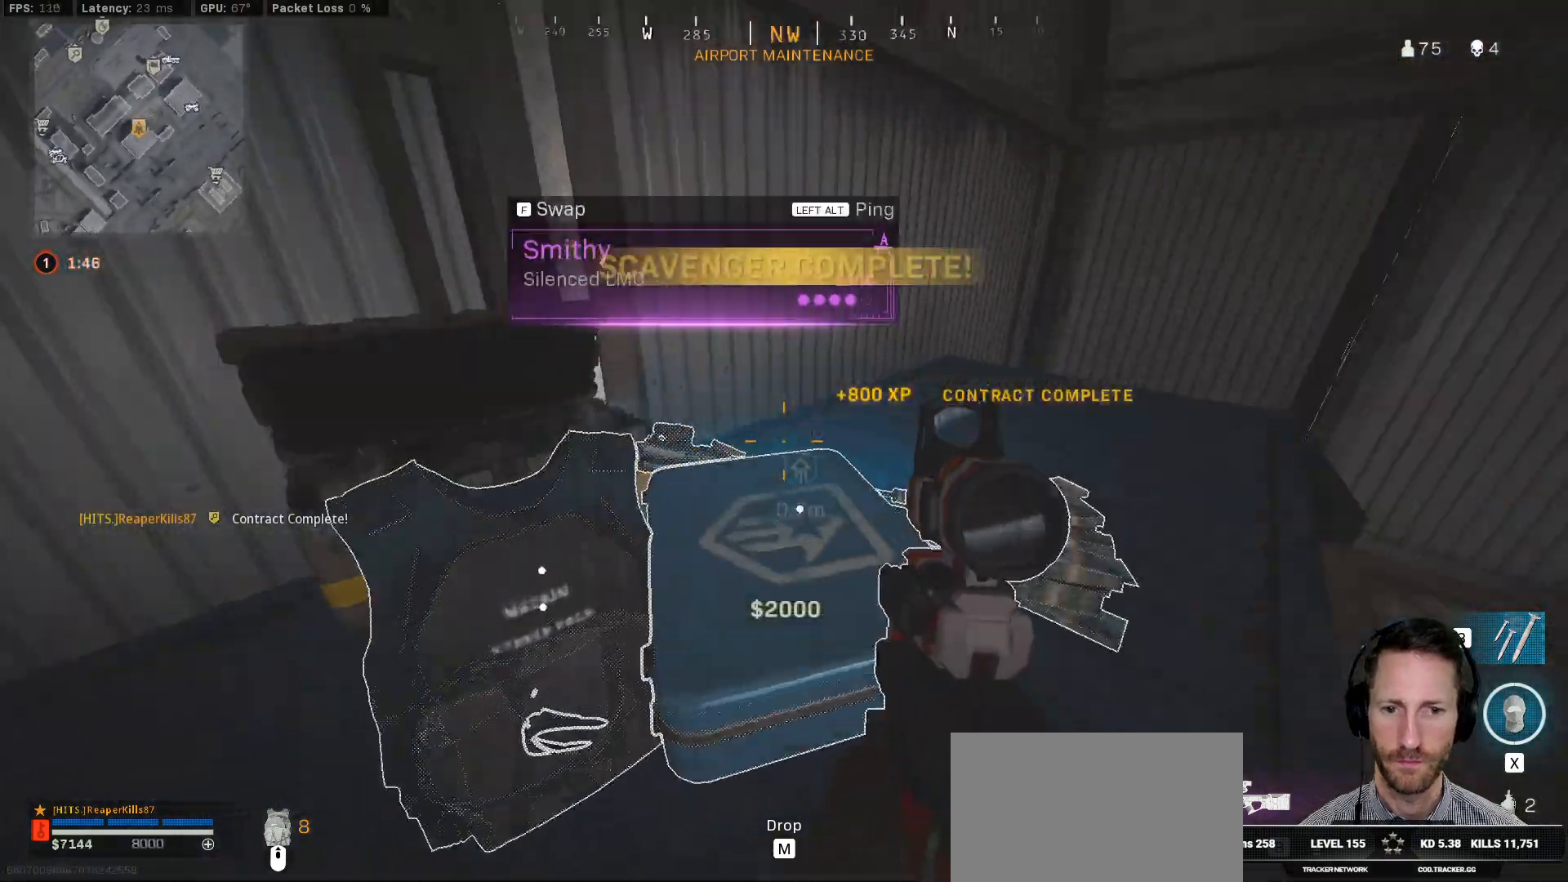
{"keys": ["a", "ctrl"], "mouse": [], "events": [[483, "w", "up"]]}
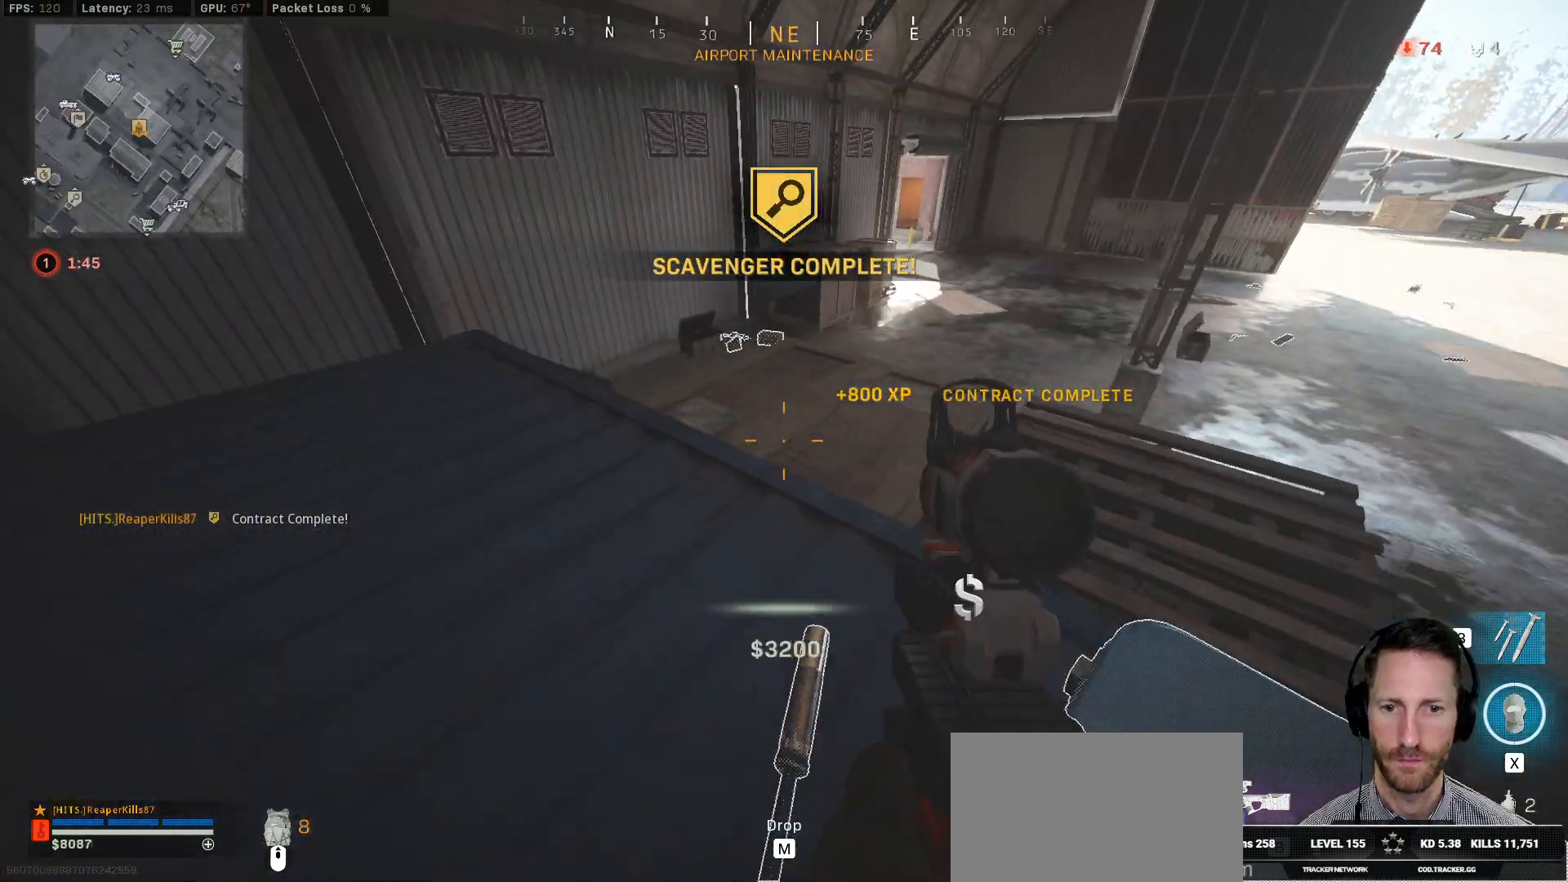
{"keys": ["ctrl", "s"], "mouse": [], "events": [[100, "s", "down"], [183, "a", "up"], [217, "d", "down"], [317, "d", "up"], [467, "a", "down"], [500, "a", "up"]]}
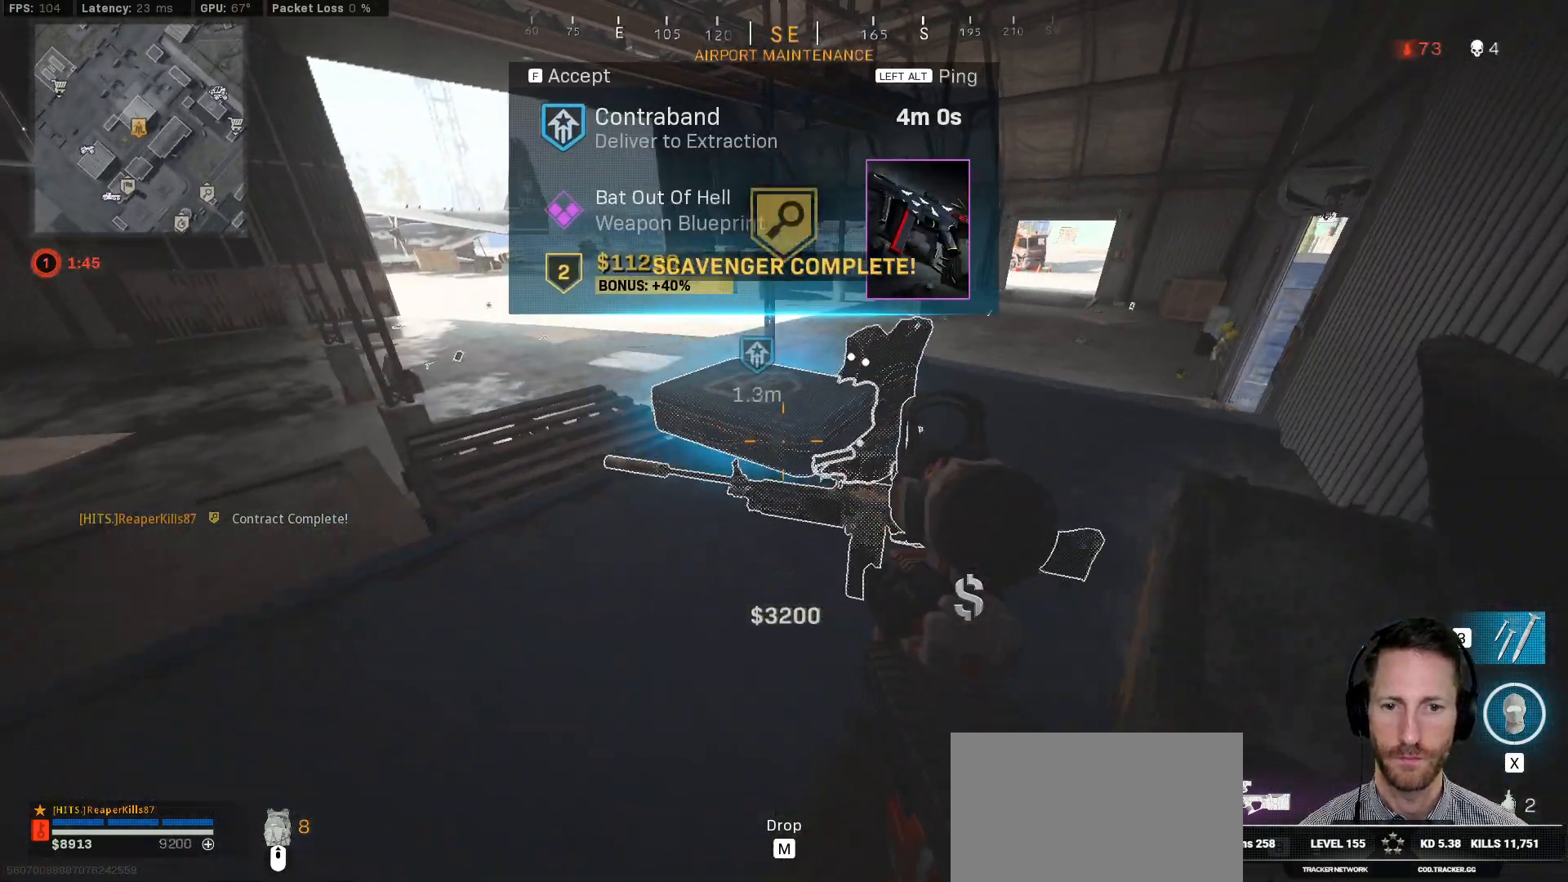
{"keys": ["ctrl", "w"], "mouse": [], "events": [[50, "s", "up"], [183, "w", "down"], [267, "d", "down"], [367, "d", "up"]]}
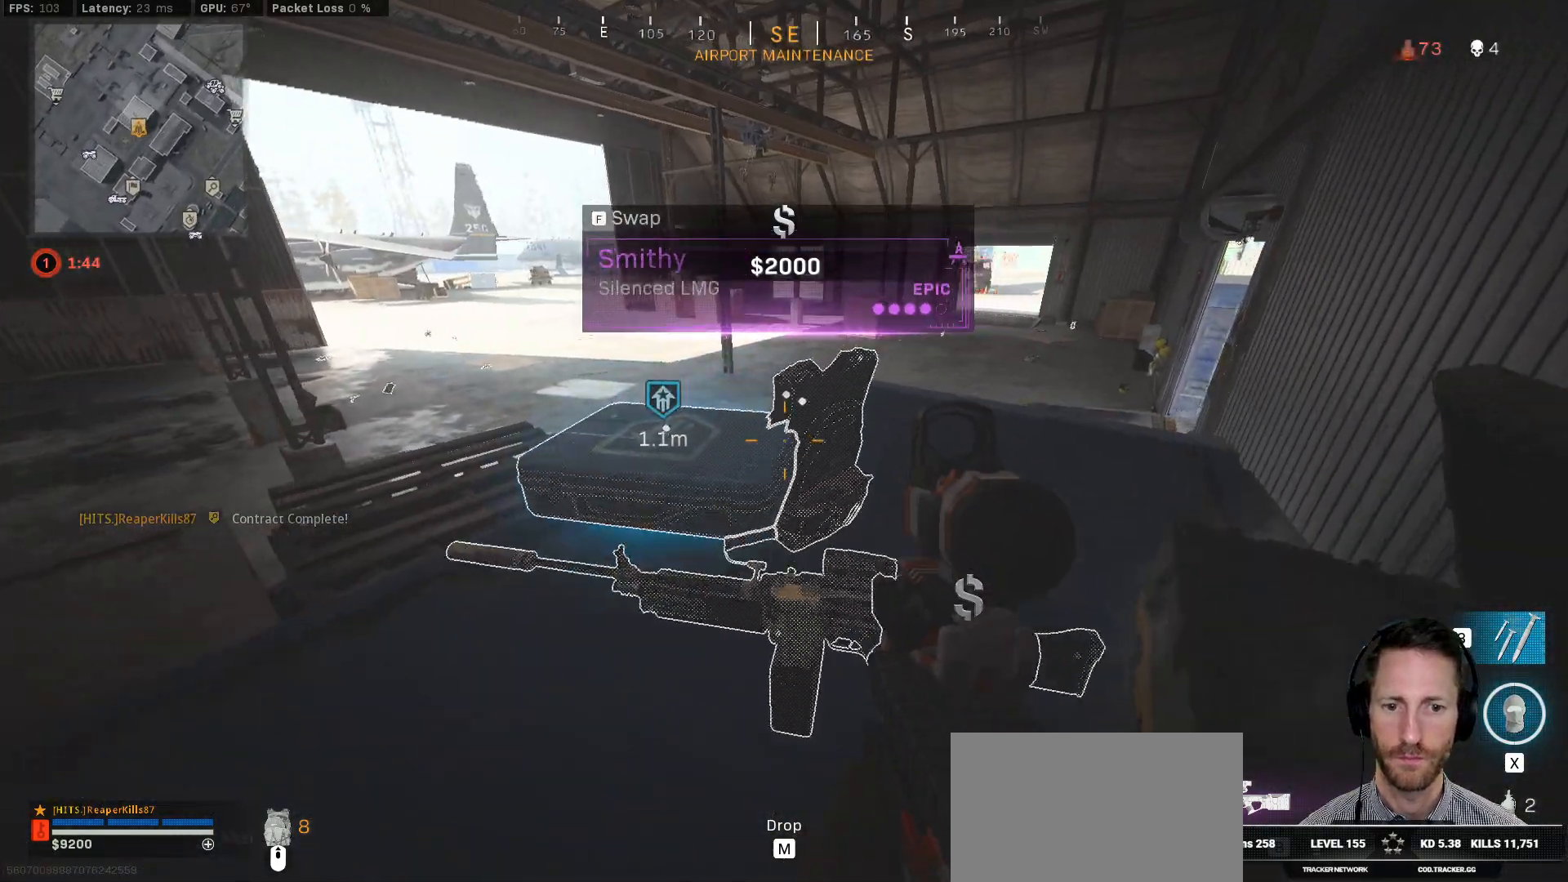
{"keys": ["a", "ctrl", "w"], "mouse": [], "events": [[117, "d", "down"], [350, "d", "up"], [417, "a", "down"]]}
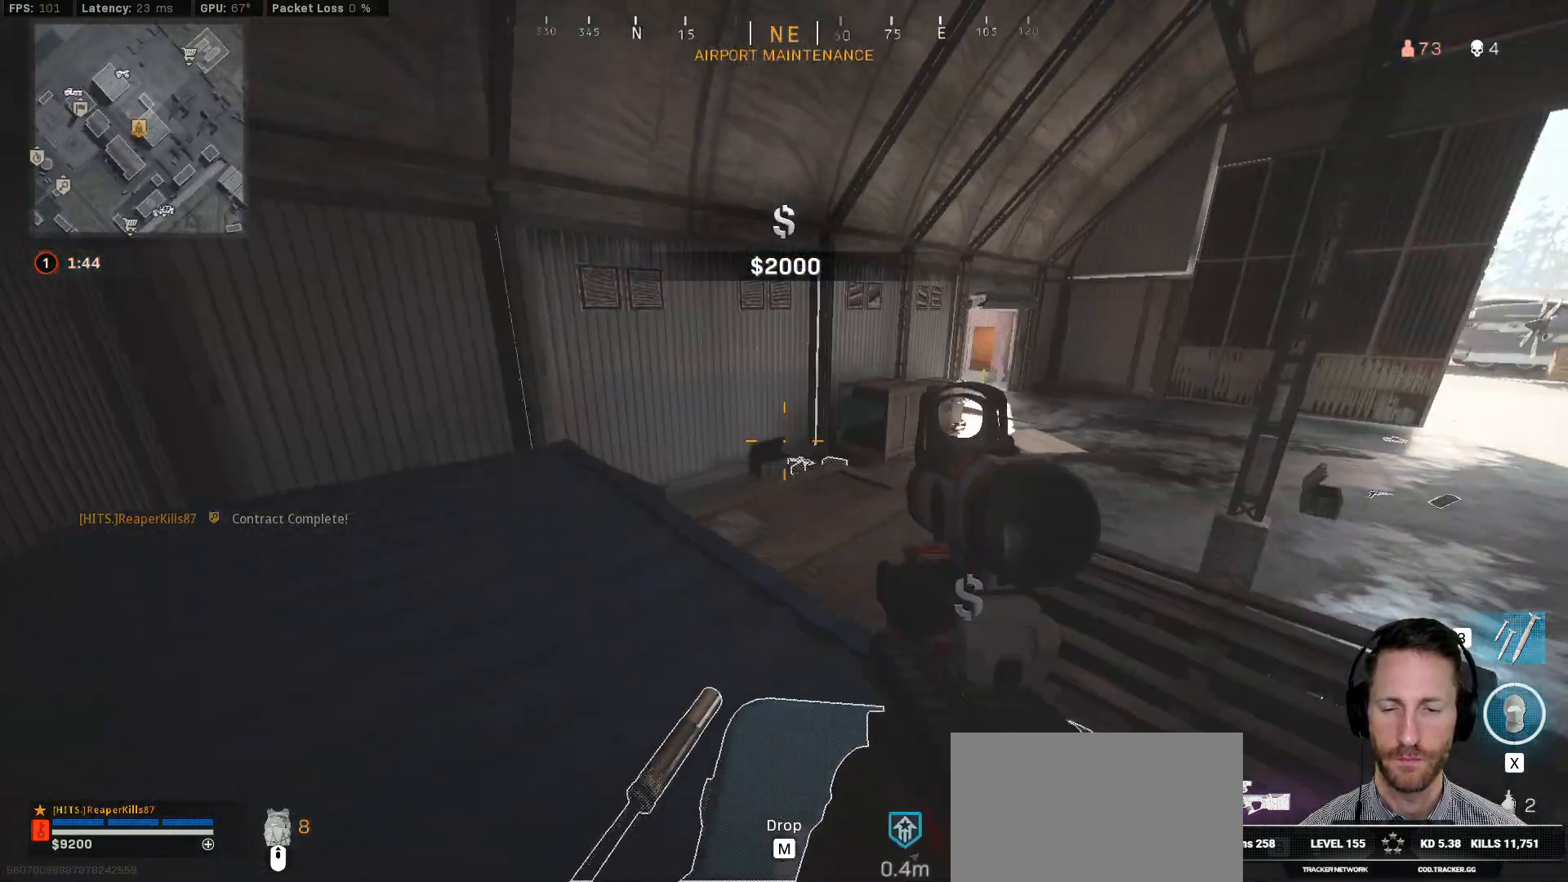
{"keys": ["shift", "w"], "mouse": [], "events": [[233, "ctrl", "up"], [350, "a", "up"], [350, "shift", "down"]]}
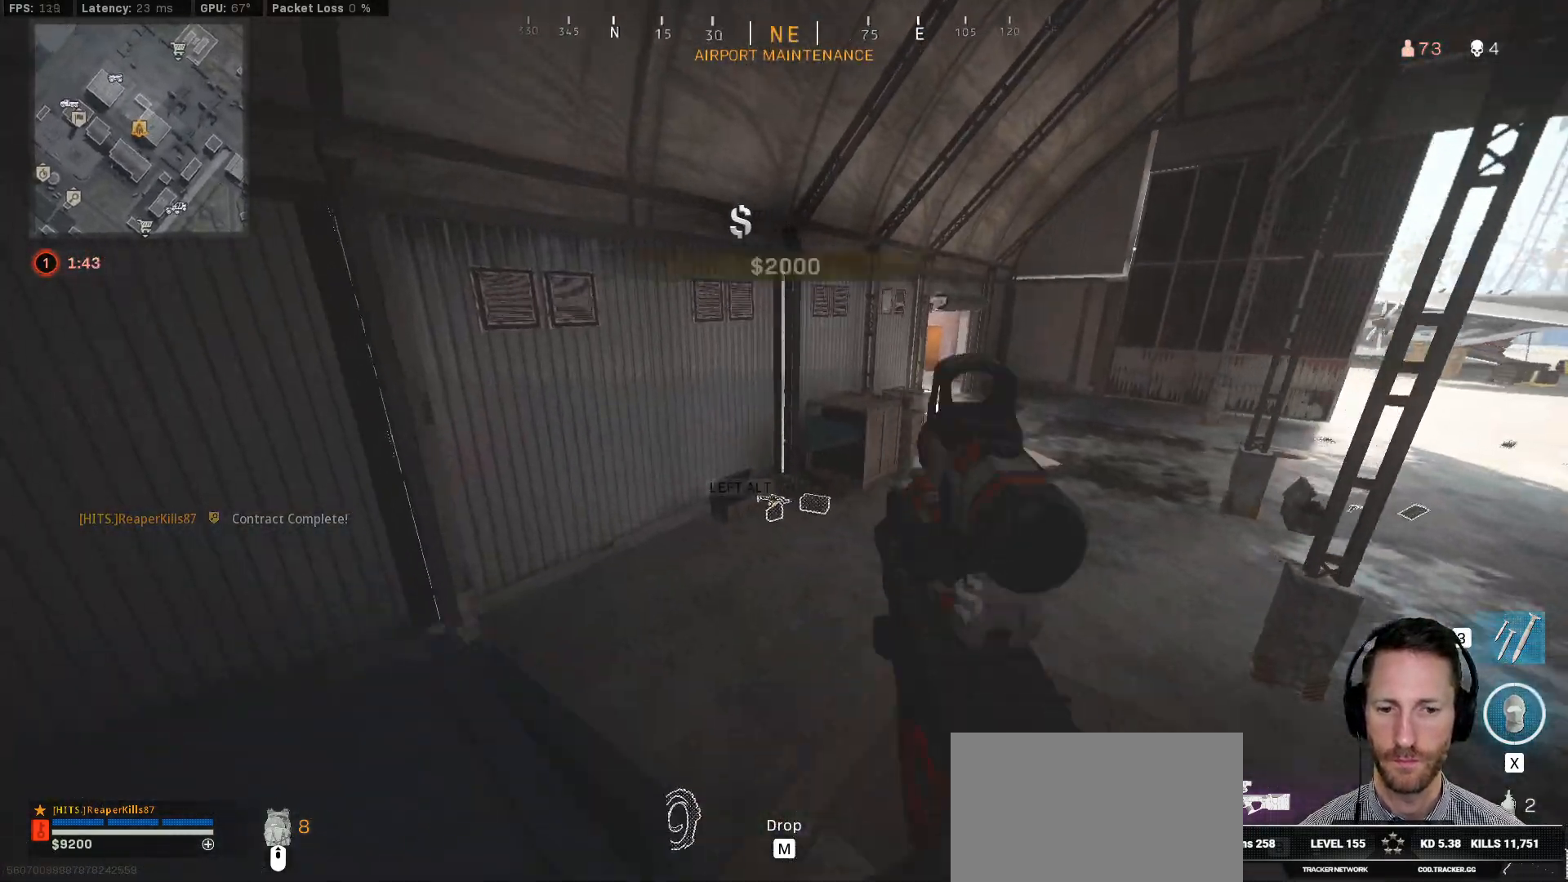
{"keys": ["d"], "mouse": [], "events": [[33, "space", "down"], [133, "d", "down"], [150, "shift", "up"], [167, "space", "up"], [350, "w", "up"]]}